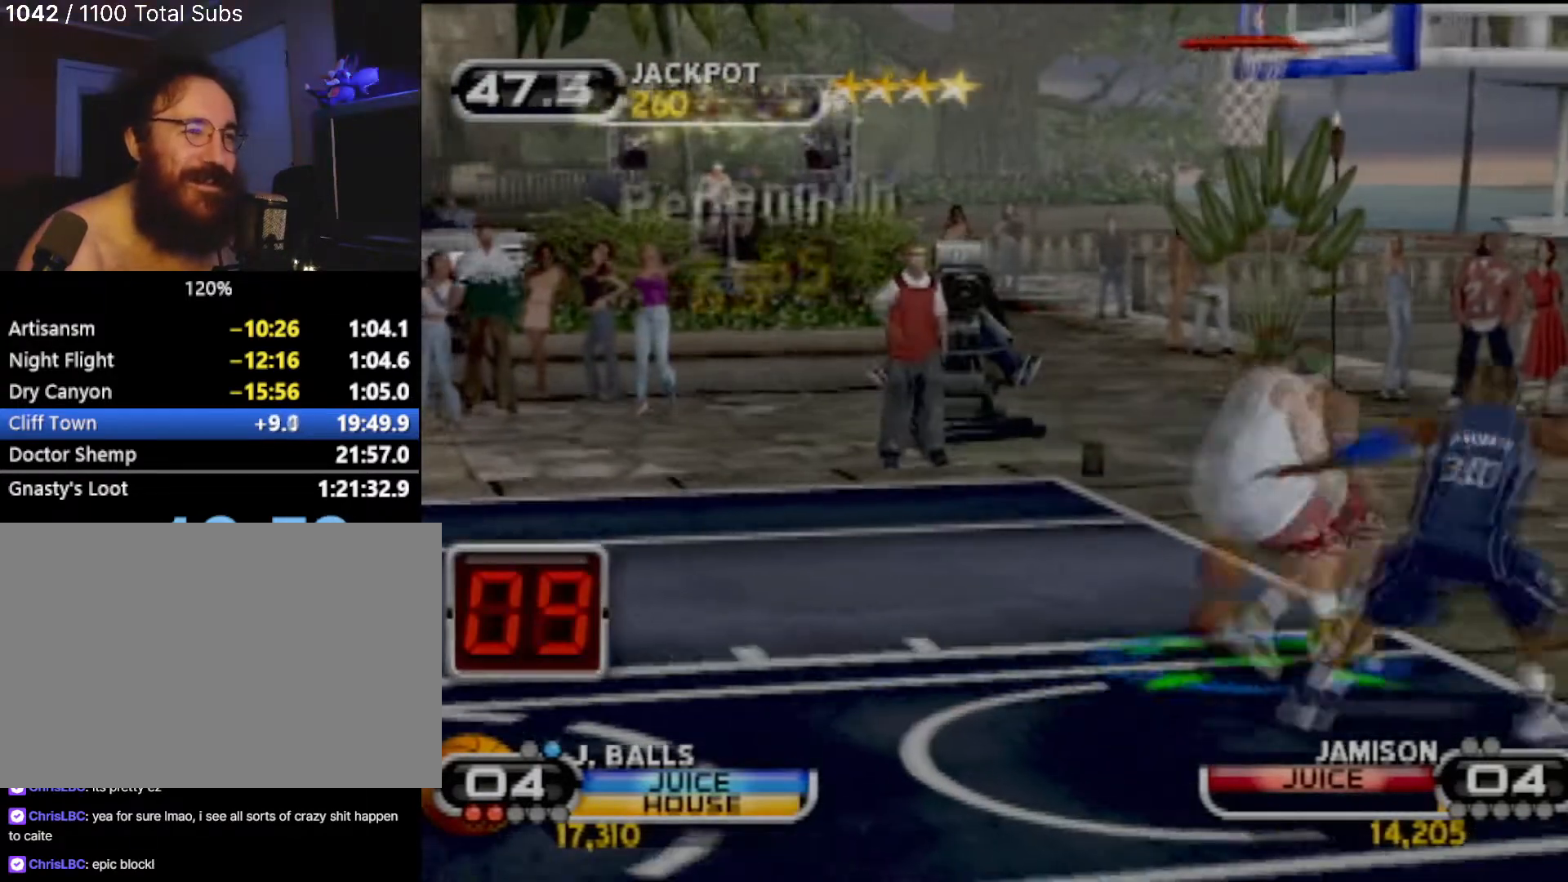
Gameplay with a controller (PlayStation layout); each line is a JSON object with the inputs held at the frame after it. "events" lists button and stick changes between this image and that frame as [ms after this image, input, new state], when the widget could be followed in between. Not read: L1 L3 R3 right_stick.
{"buttons": [], "left_stick": "center", "events": [[33, "R2", "up"], [33, "SQUARE", "up"], [133, "left_stick", "center"]]}
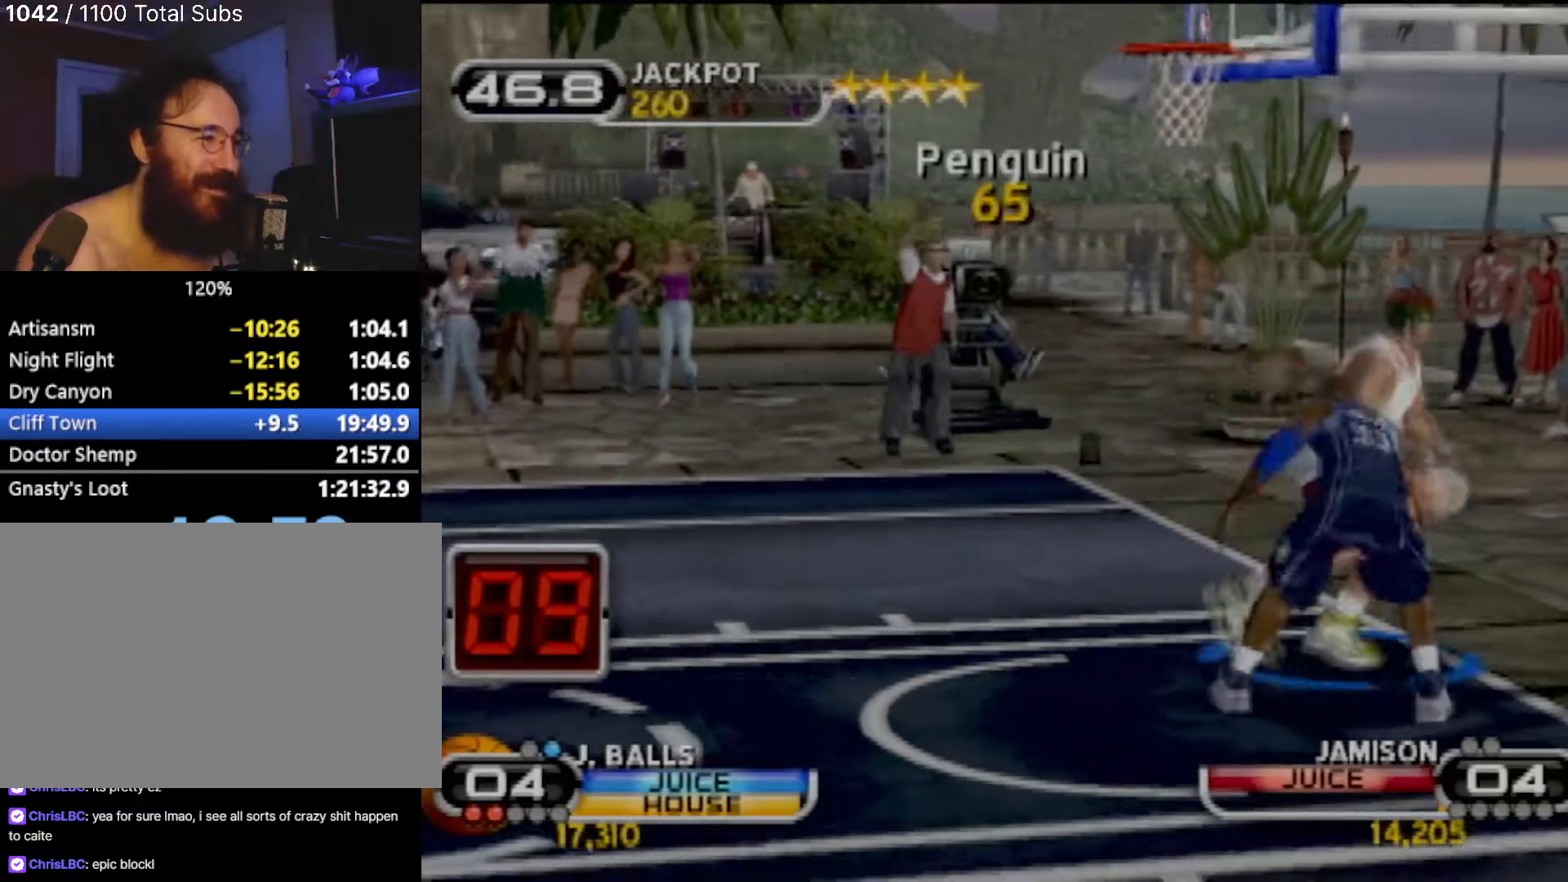
{"buttons": ["SQUARE", "R2"], "left_stick": "left", "events": [[100, "left_stick", "down-left"], [300, "SQUARE", "down"], [400, "SQUARE", "up"], [467, "left_stick", "left"], [500, "R2", "down"], [500, "SQUARE", "down"]]}
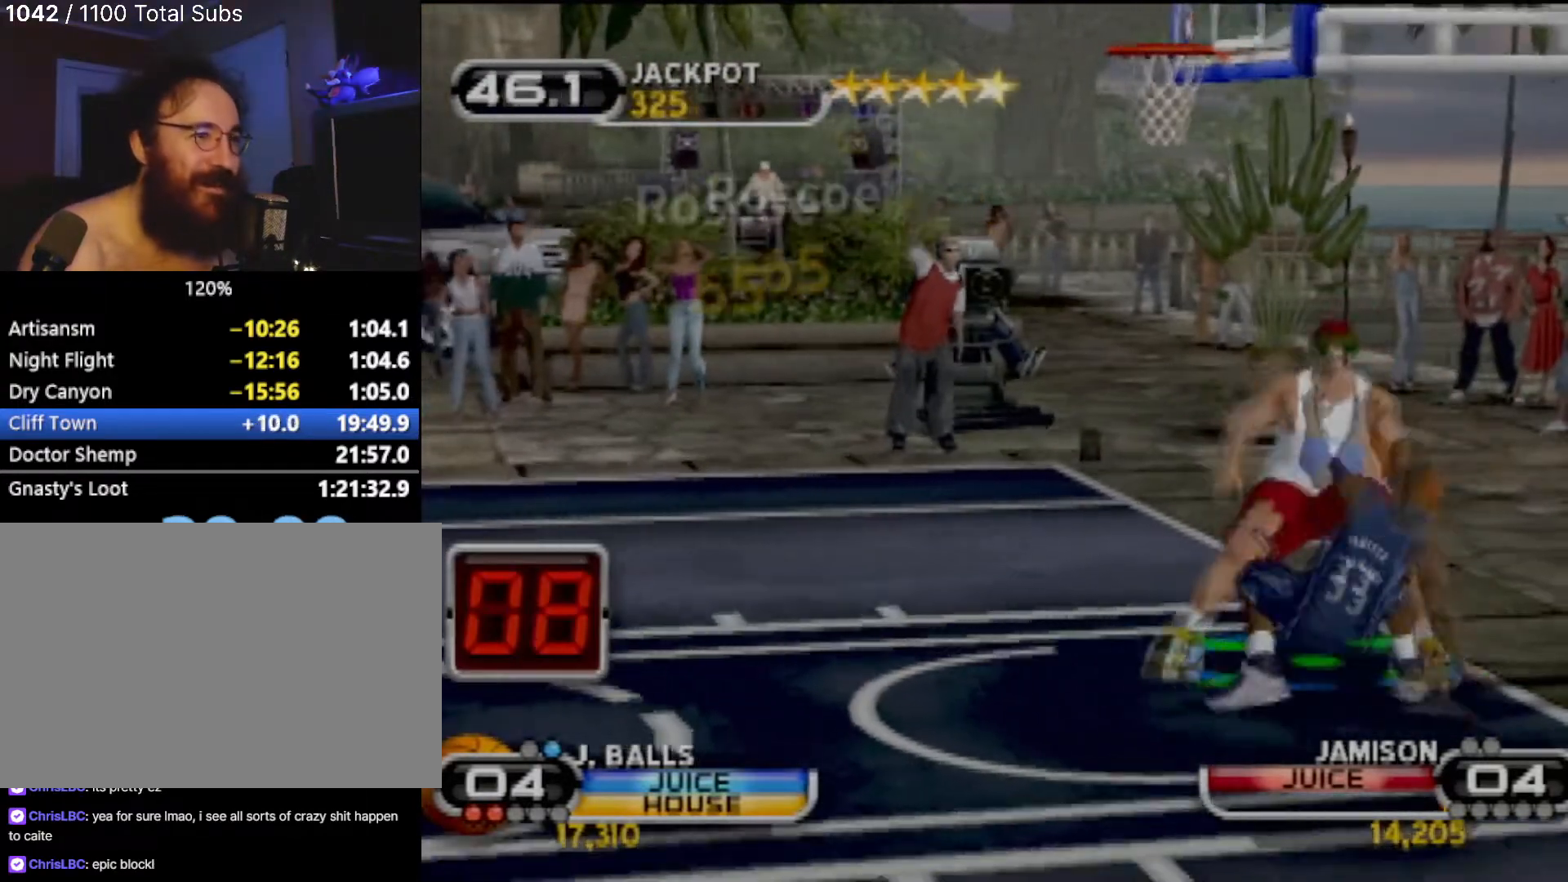
{"buttons": [], "left_stick": "center", "events": [[67, "SQUARE", "up"], [133, "R2", "up"], [200, "SQUARE", "down"], [267, "SQUARE", "up"], [400, "left_stick", "center"]]}
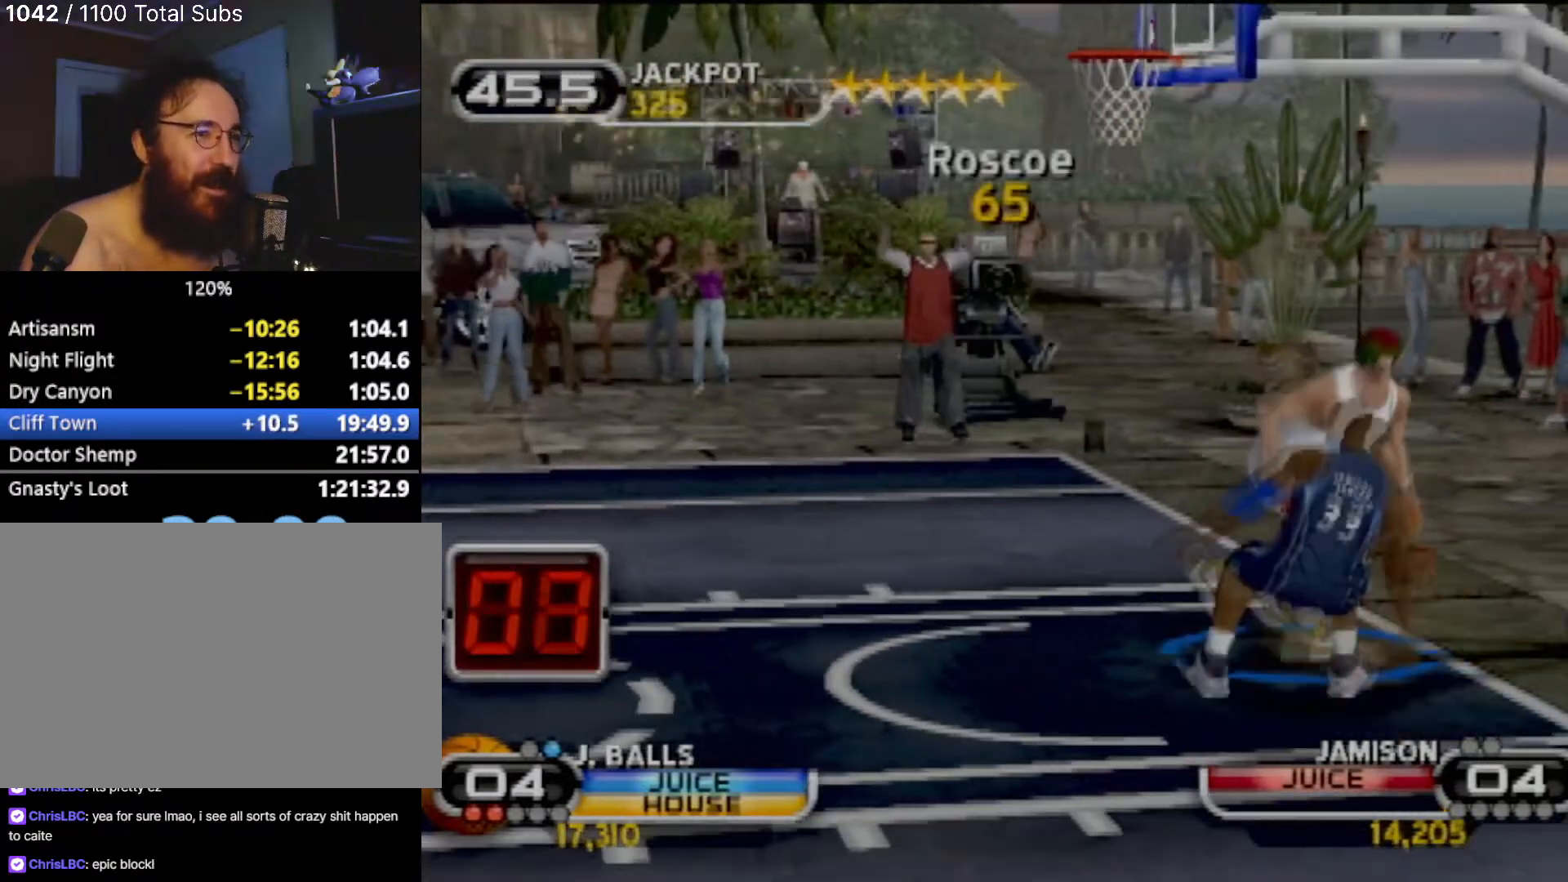
{"buttons": [], "left_stick": "up-left", "events": [[34, "left_stick", "up-left"]]}
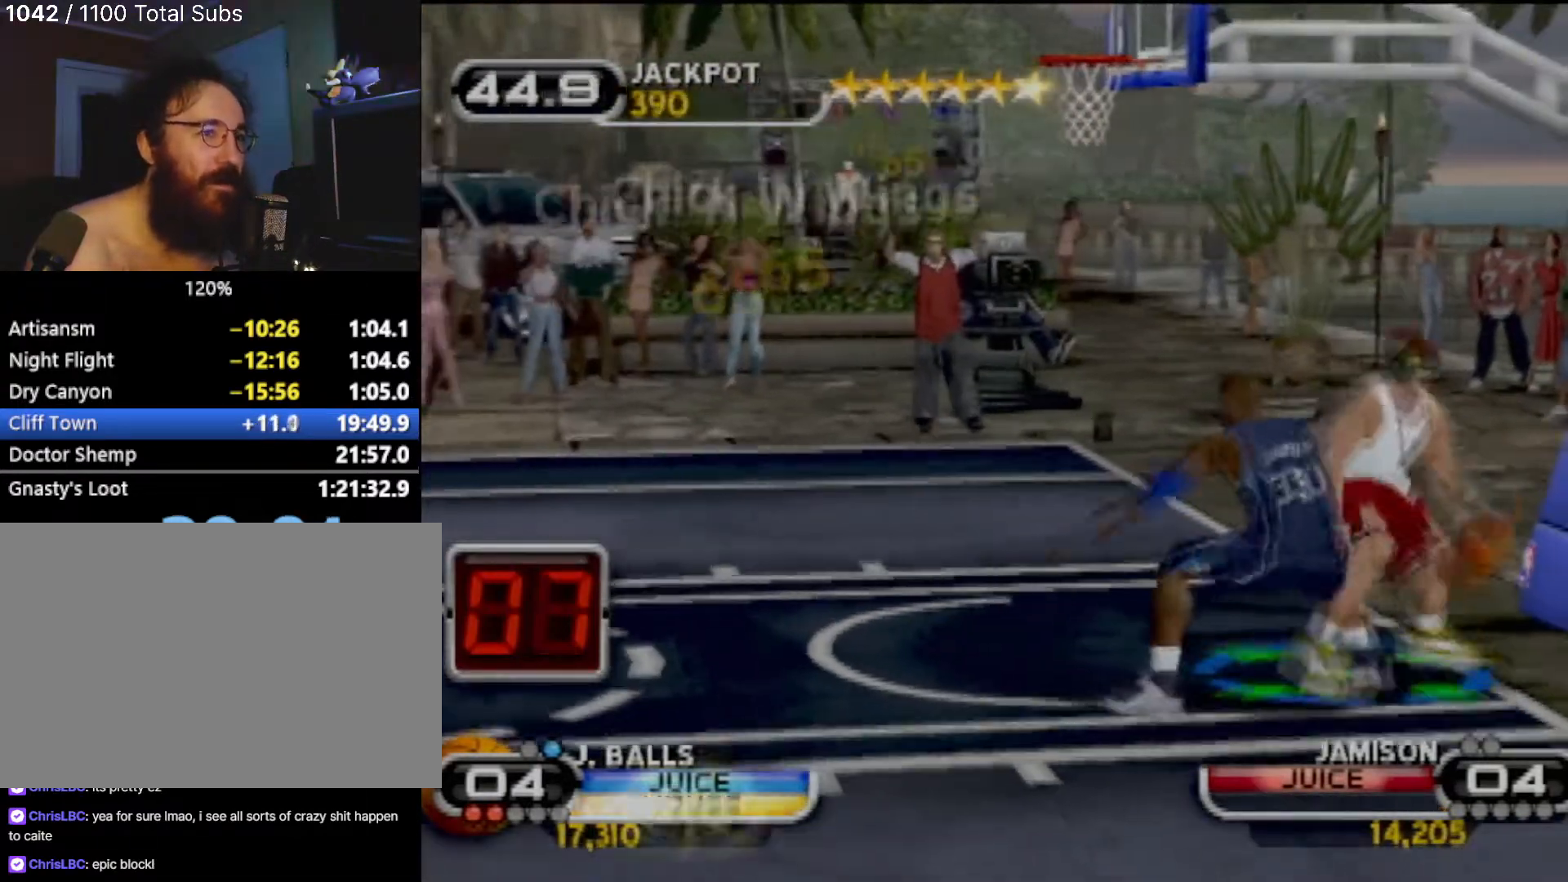
{"buttons": [], "left_stick": "up-left", "events": []}
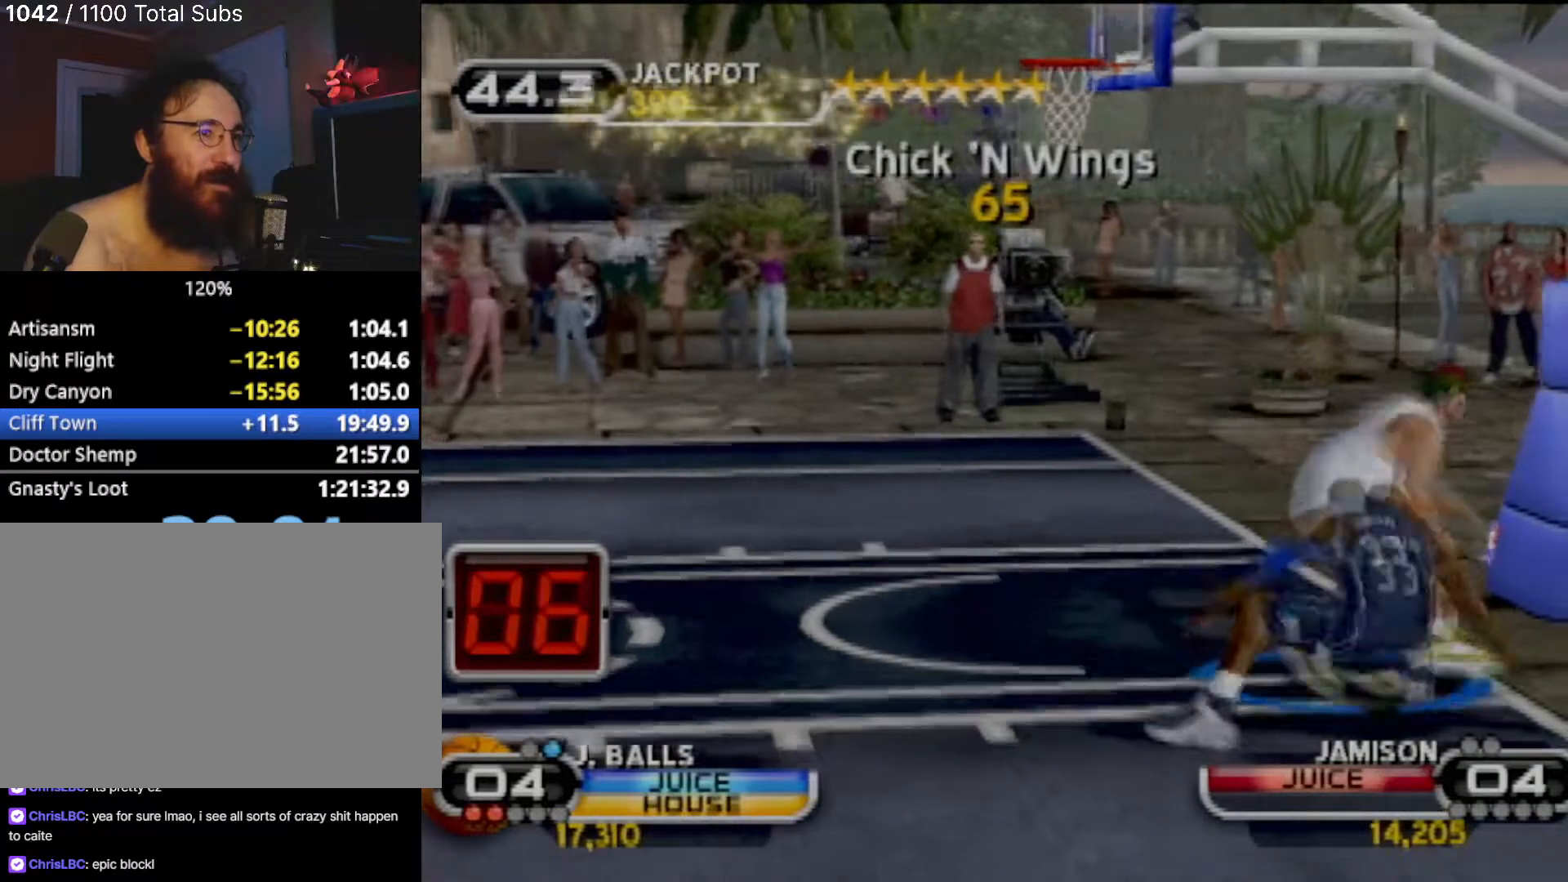
{"buttons": [], "left_stick": "up-left", "events": []}
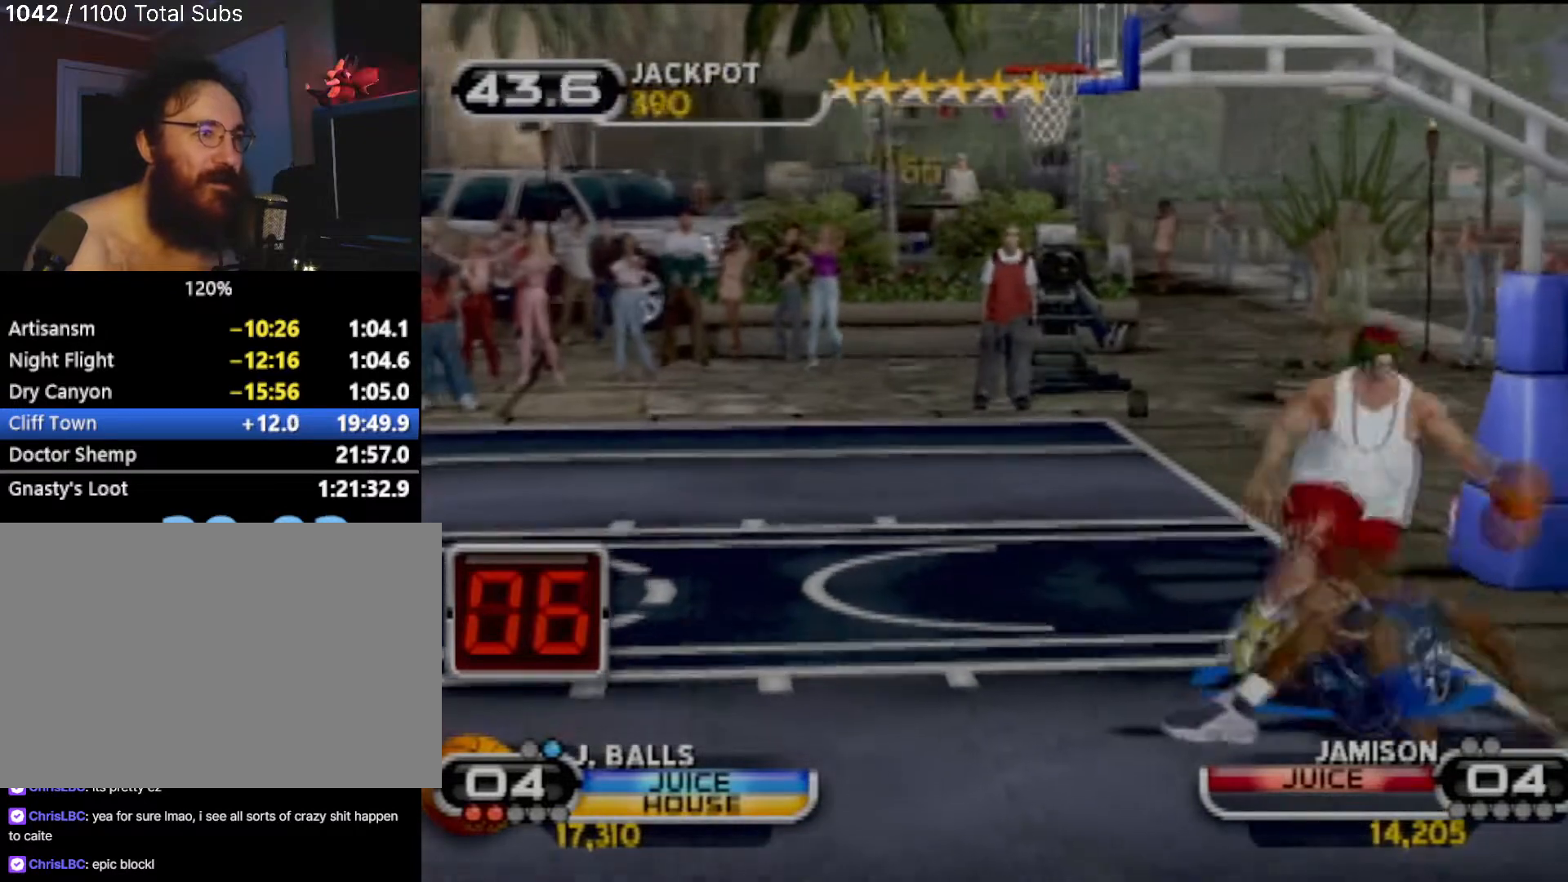
{"buttons": [], "left_stick": "down-left", "events": [[334, "left_stick", "down-left"]]}
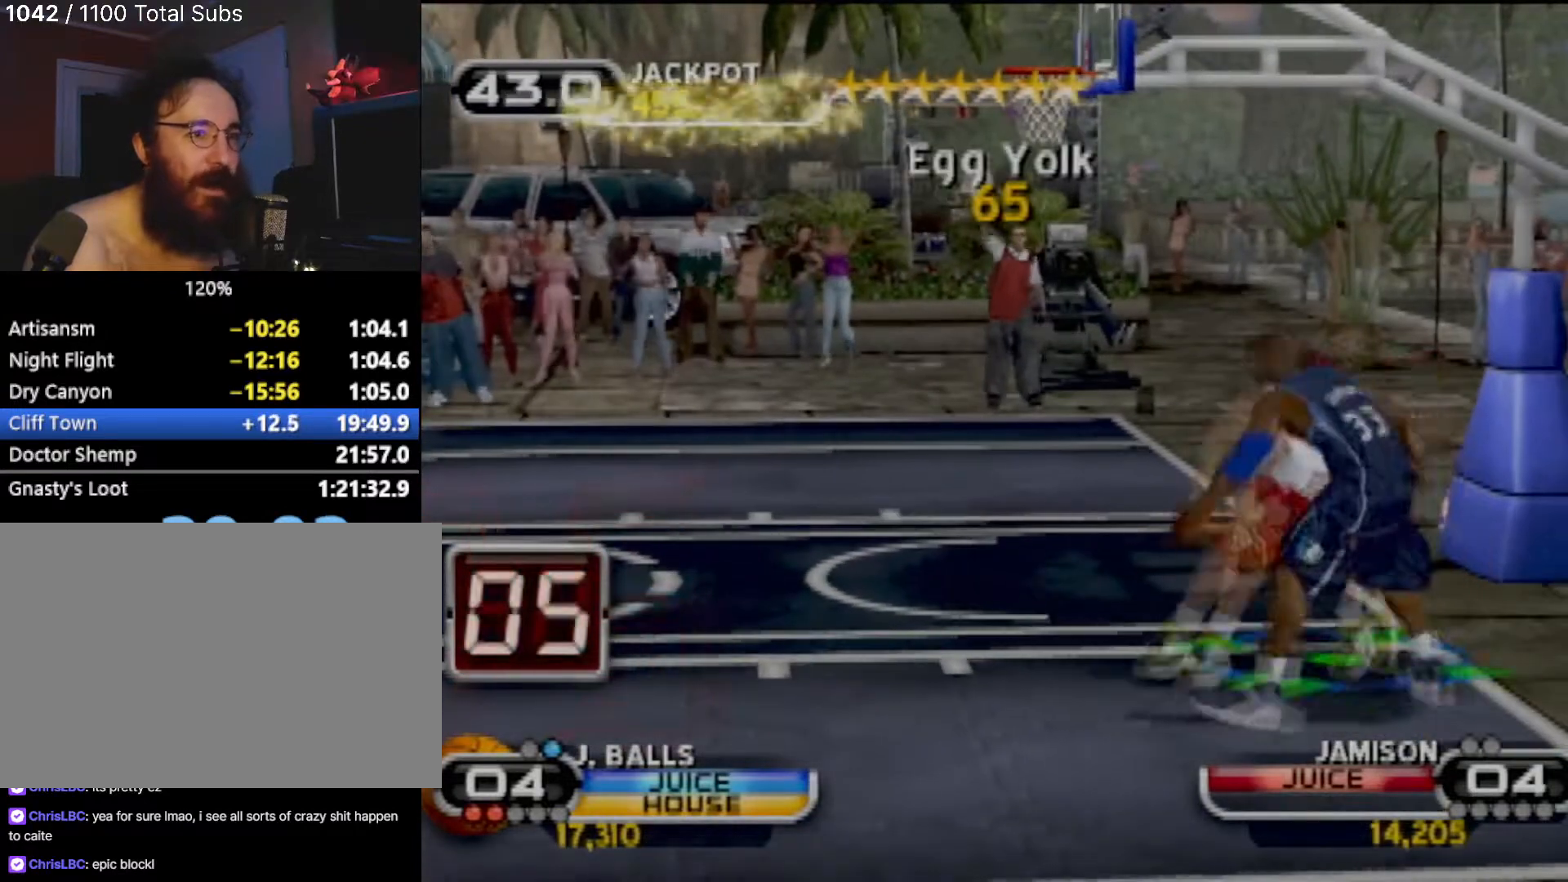
{"buttons": [], "left_stick": "down", "events": [[133, "left_stick", "down-right"], [400, "left_stick", "down"]]}
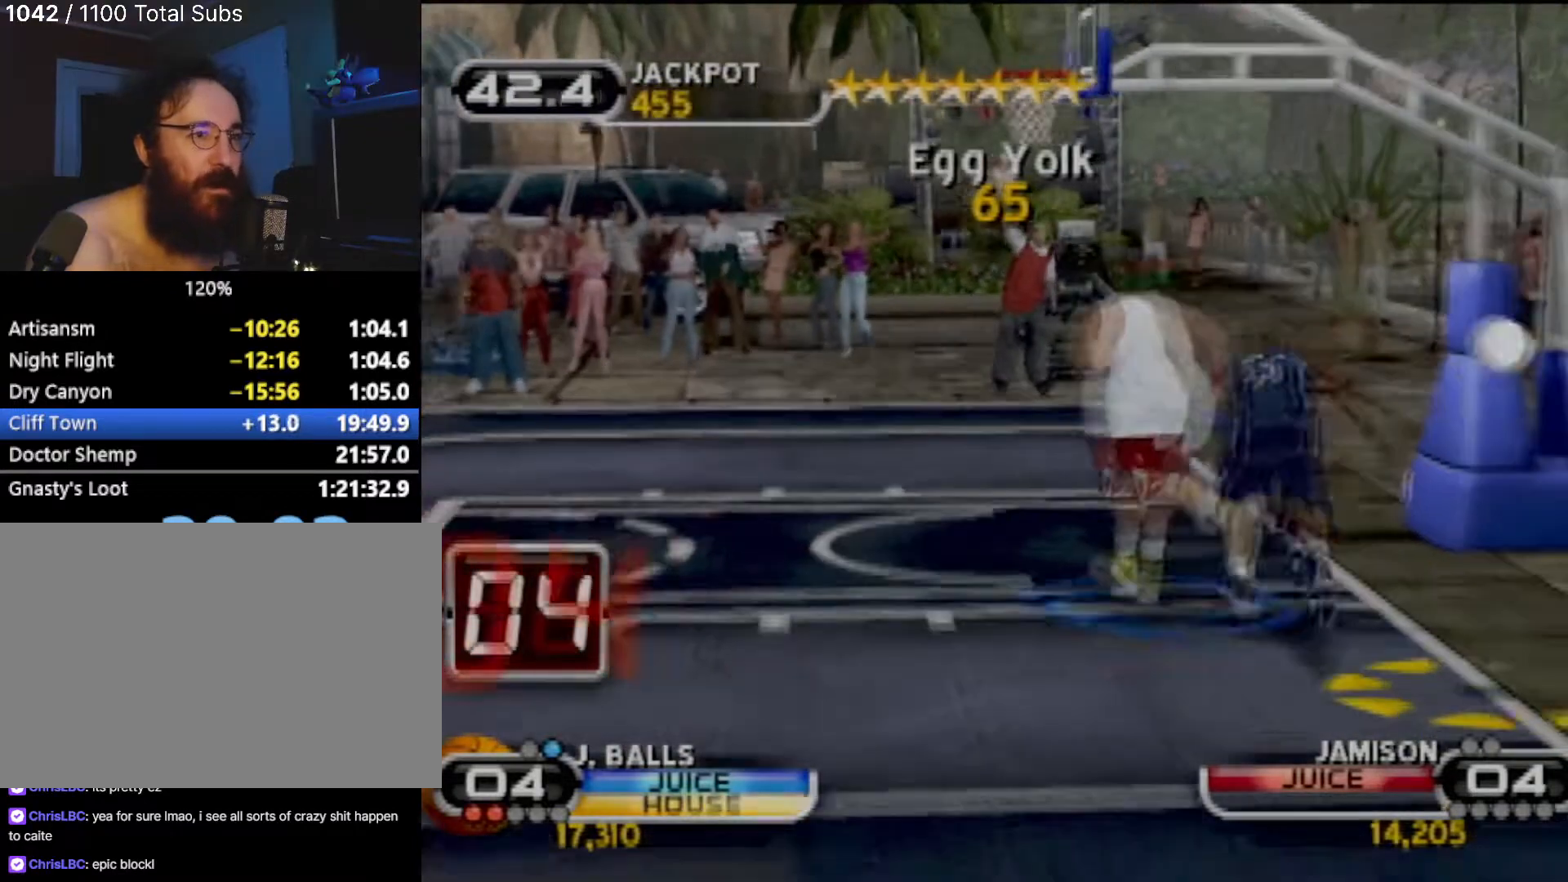
{"buttons": [], "left_stick": "center", "events": [[67, "left_stick", "down-right"], [434, "left_stick", "center"]]}
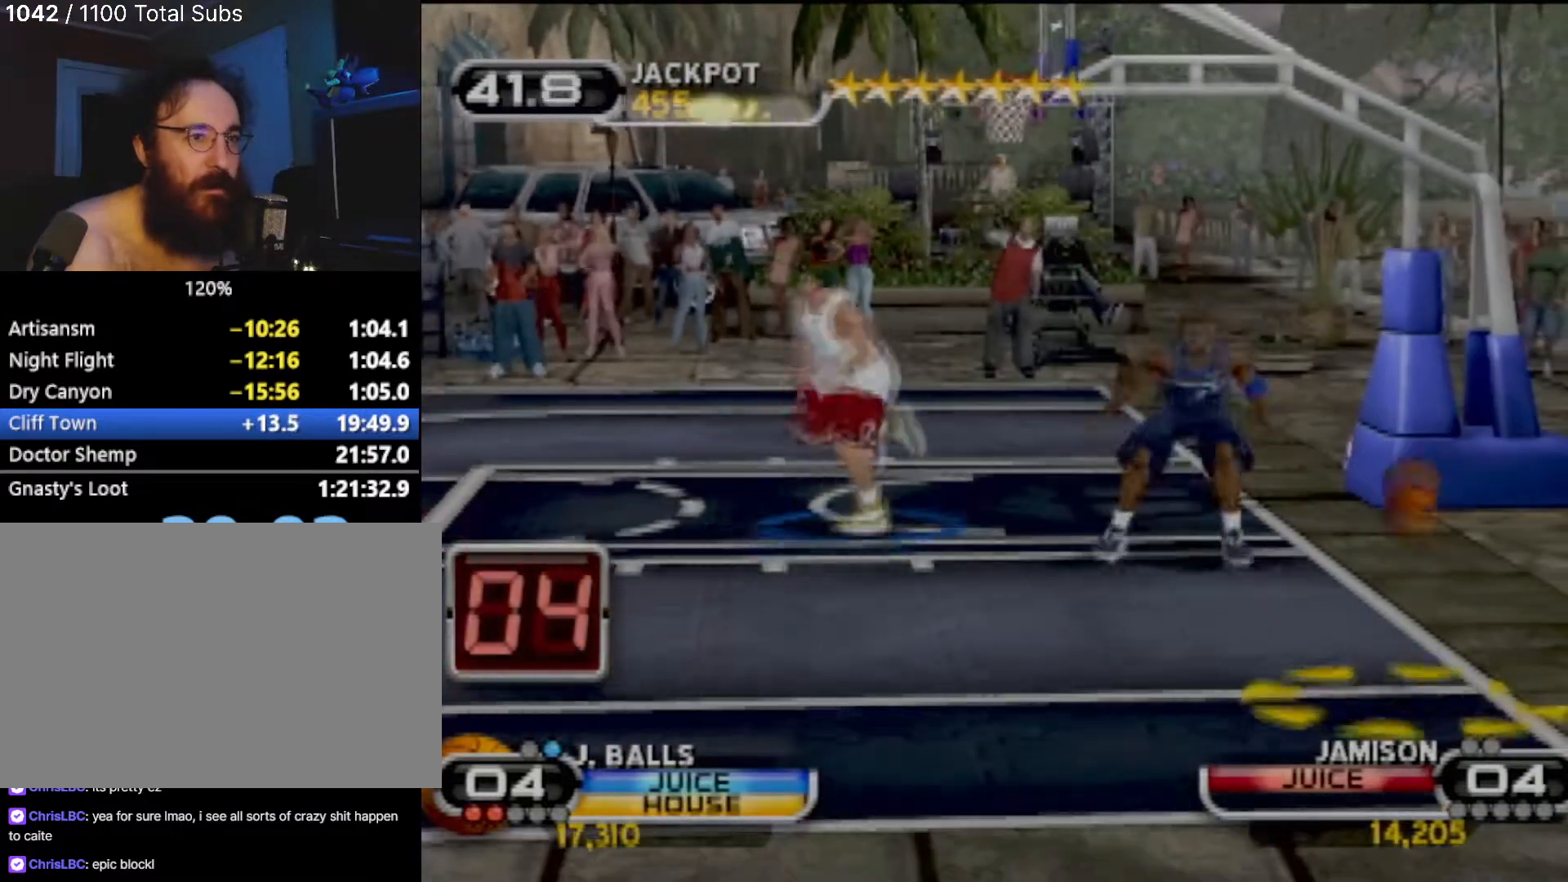
{"buttons": [], "left_stick": "center", "events": [[100, "left_stick", "down-right"], [166, "CIRCLE", "down"], [300, "CIRCLE", "up"], [333, "CIRCLE", "down"], [400, "left_stick", "center"], [433, "CIRCLE", "up"]]}
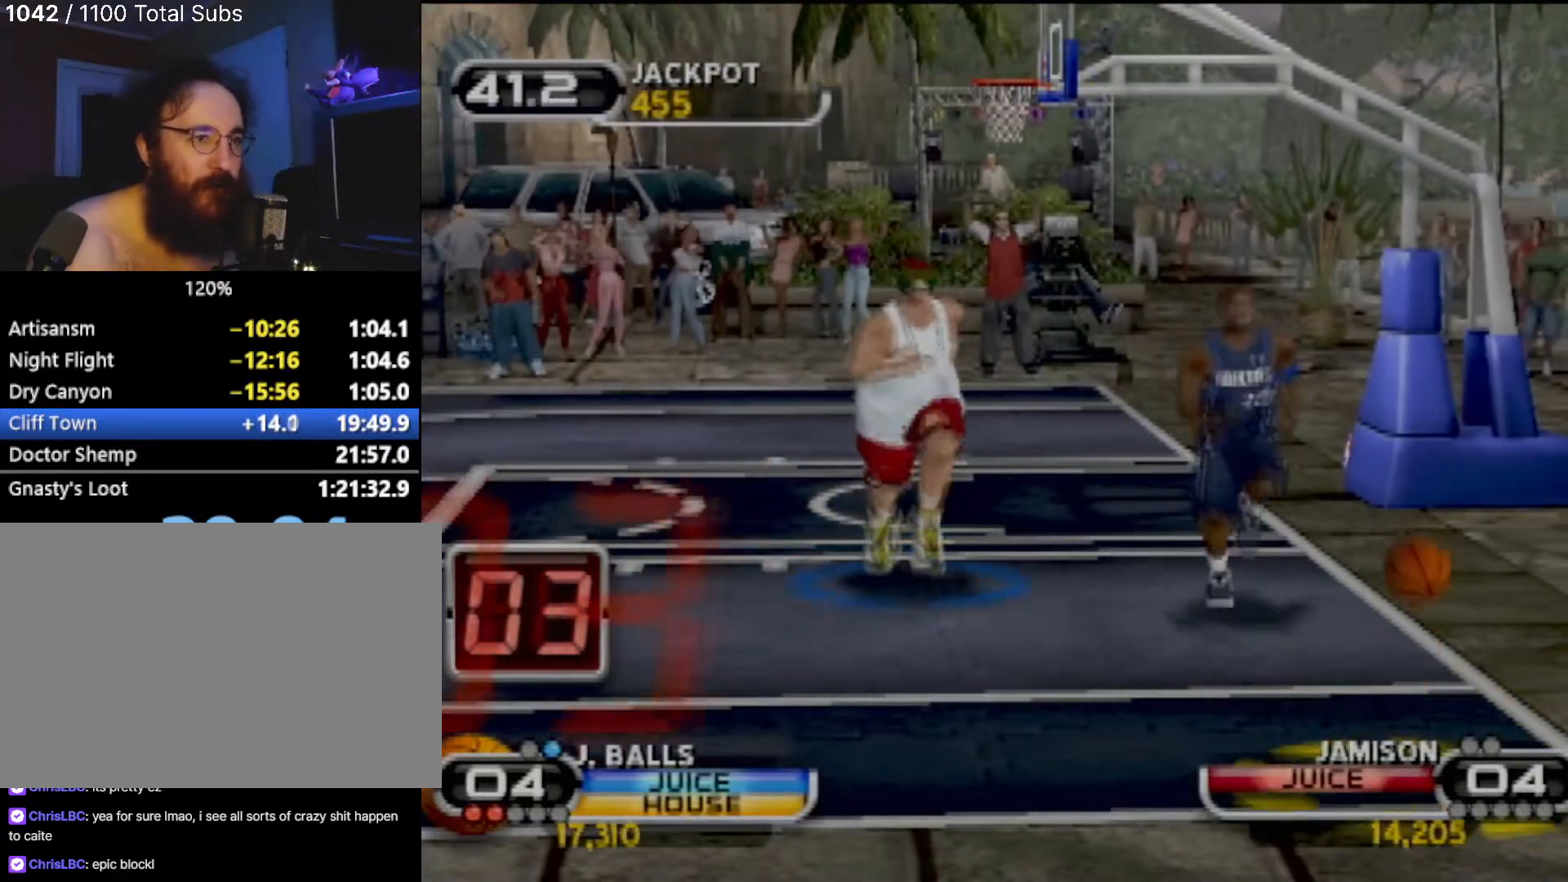
{"buttons": ["CIRCLE"], "left_stick": "up-left", "events": [[100, "left_stick", "left"], [234, "R2", "down"], [234, "left_stick", "up-left"], [400, "R2", "up"], [434, "CIRCLE", "down"]]}
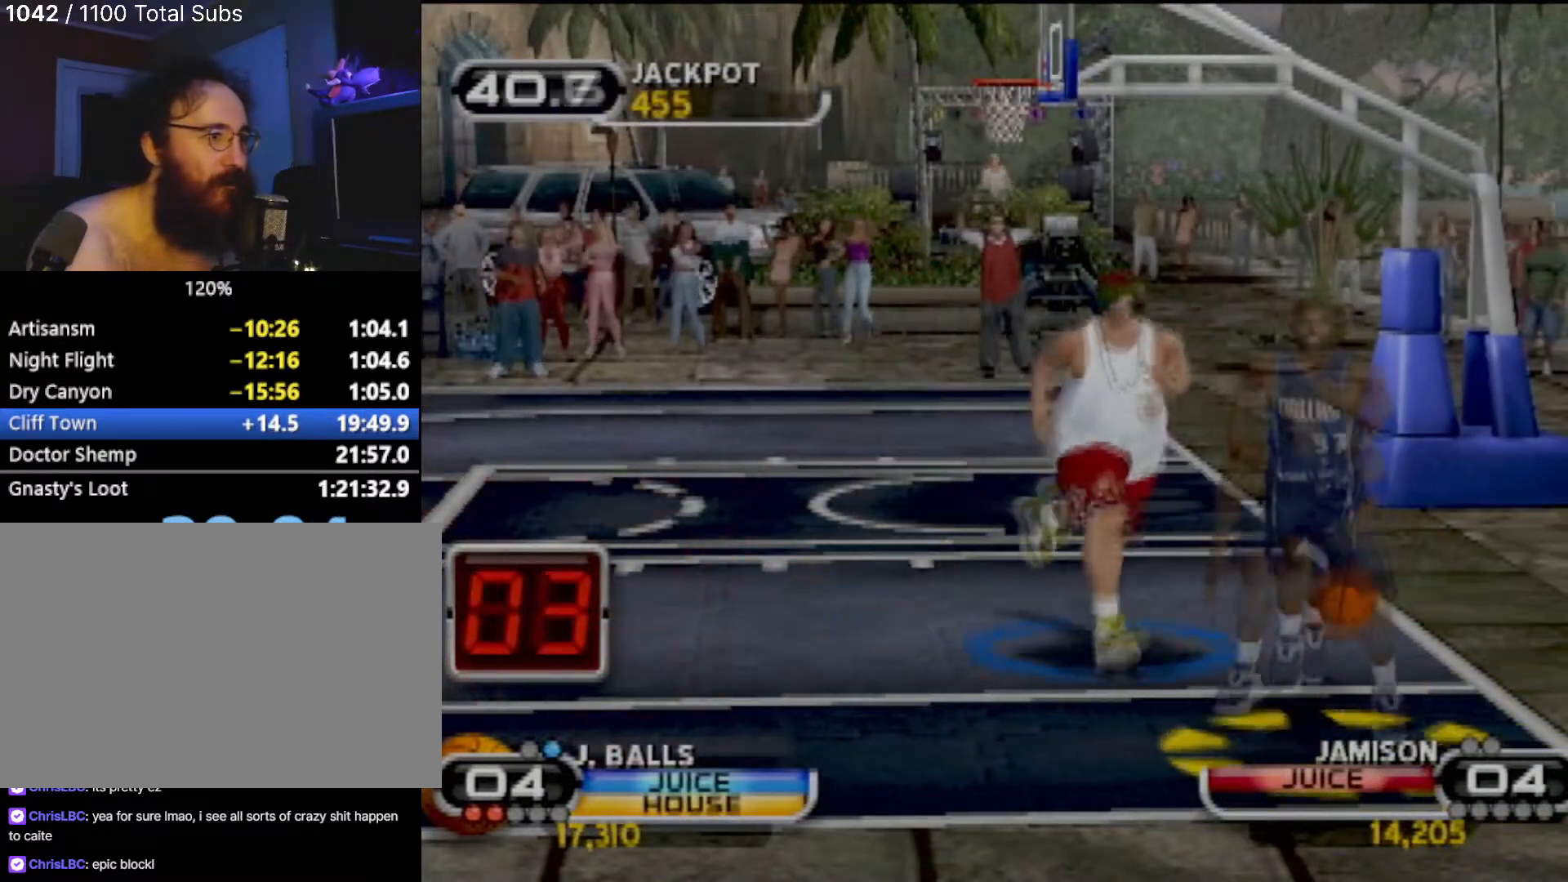
{"buttons": ["R2"], "left_stick": "down", "events": [[33, "left_stick", "left"], [100, "CIRCLE", "up"], [166, "CIRCLE", "down"], [233, "CIRCLE", "up"], [300, "left_stick", "up-left"], [433, "left_stick", "down-left"], [467, "R2", "down"], [500, "left_stick", "down"]]}
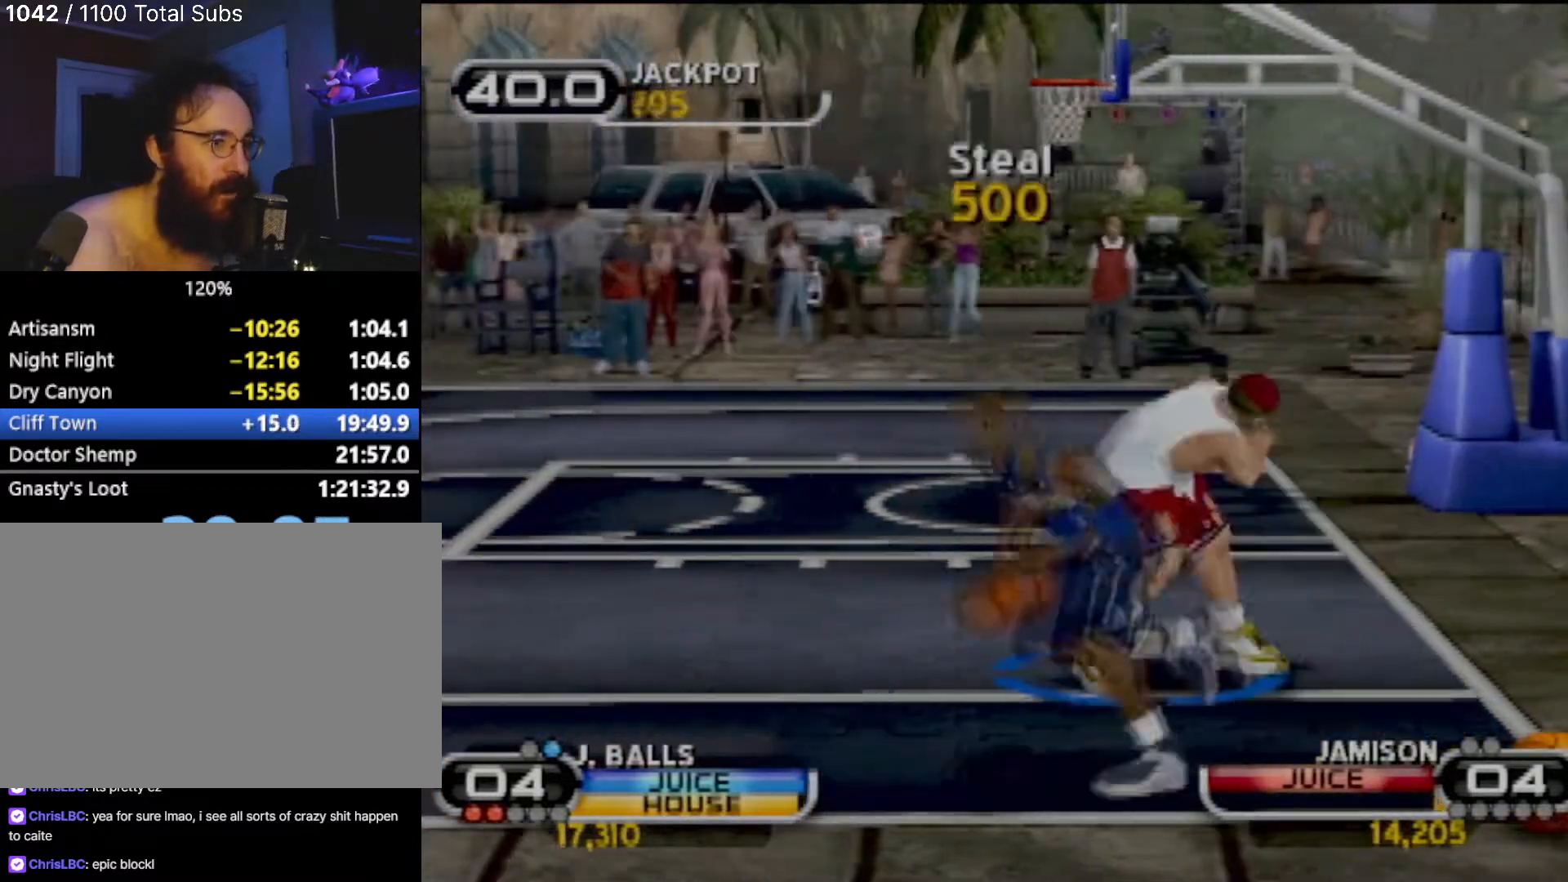
{"buttons": [], "left_stick": "up", "events": [[200, "R2", "up"], [234, "left_stick", "up"], [300, "CIRCLE", "down"], [501, "CIRCLE", "up"]]}
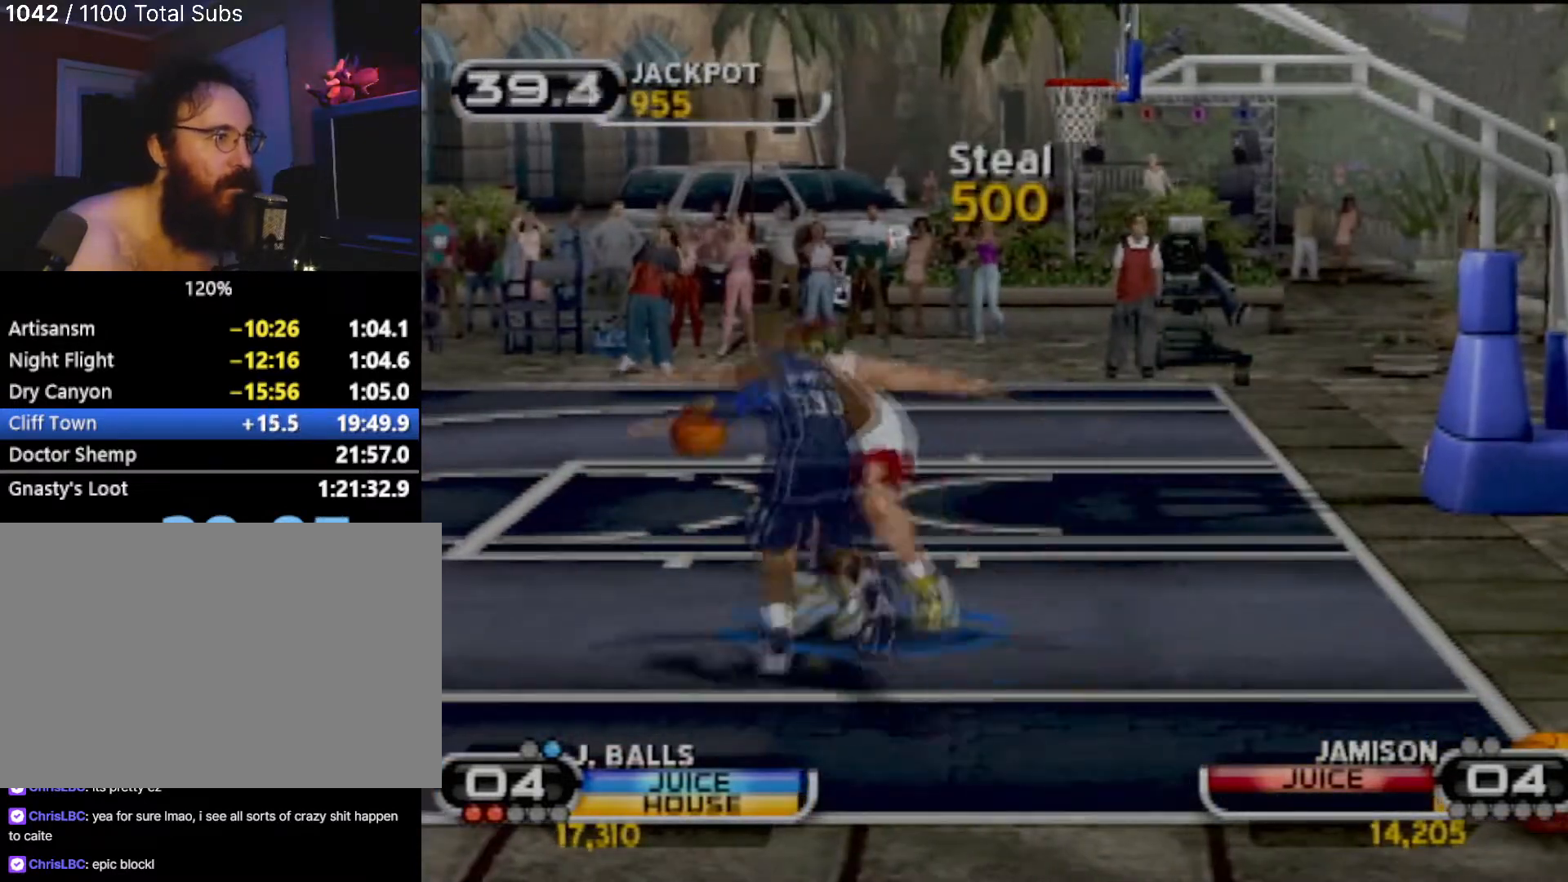
{"buttons": ["CIRCLE"], "left_stick": "up-left", "events": [[133, "R2", "down"], [433, "CIRCLE", "down"], [467, "R2", "up"], [467, "left_stick", "up-left"]]}
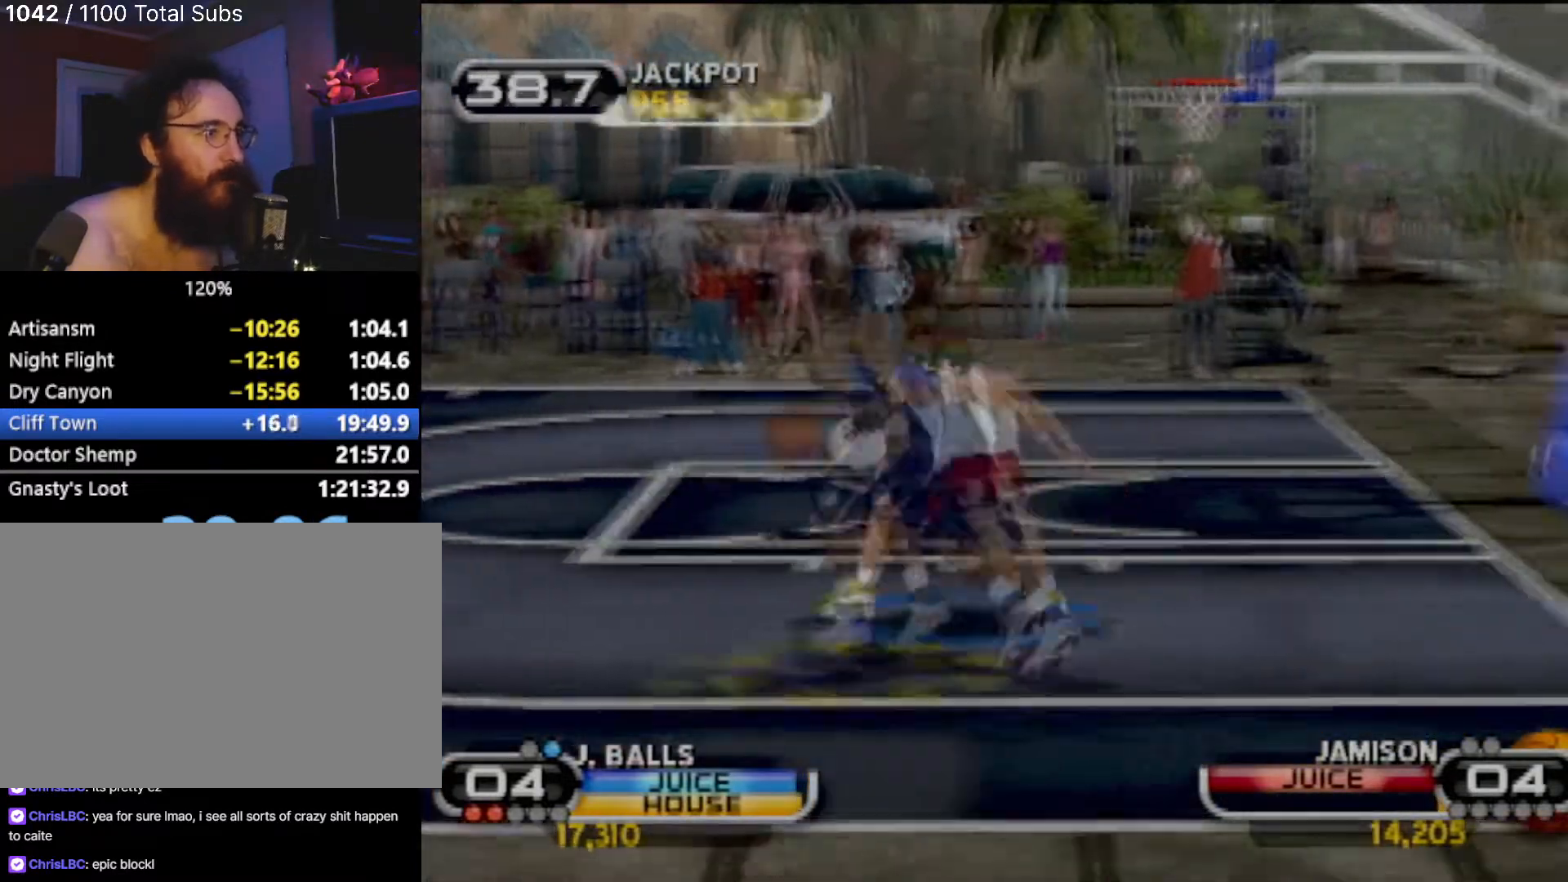
{"buttons": ["TRIANGLE"], "left_stick": "up-right", "events": [[200, "CIRCLE", "up"], [200, "R2", "down"], [267, "R2", "up"], [400, "TRIANGLE", "down"], [467, "left_stick", "up-right"]]}
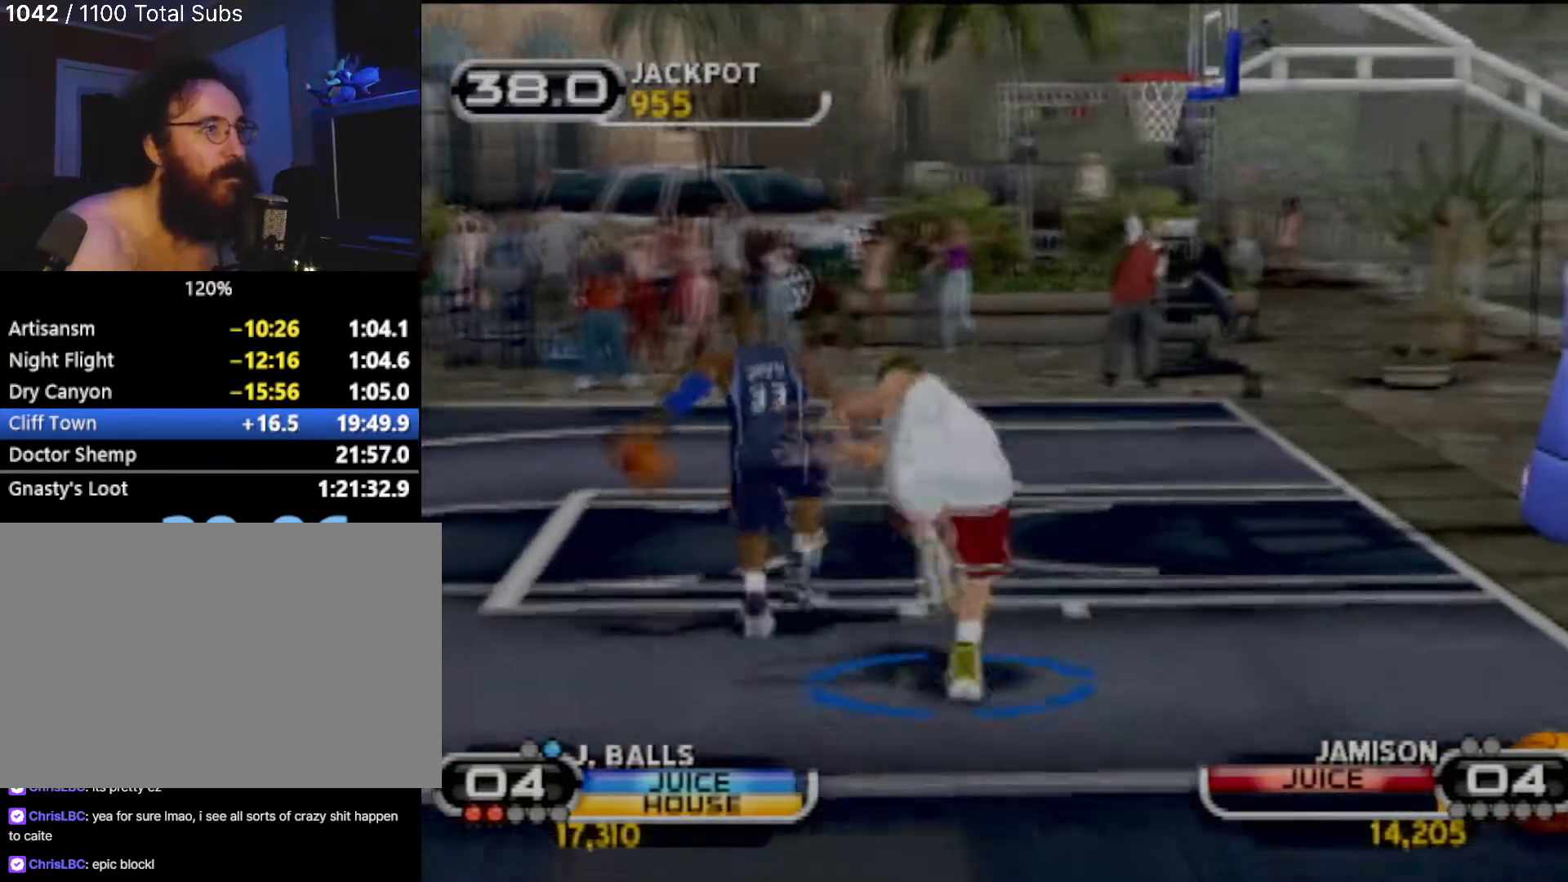
{"buttons": [], "left_stick": "center", "events": [[34, "TRIANGLE", "up"], [101, "TRIANGLE", "down"], [434, "TRIANGLE", "up"], [468, "left_stick", "center"]]}
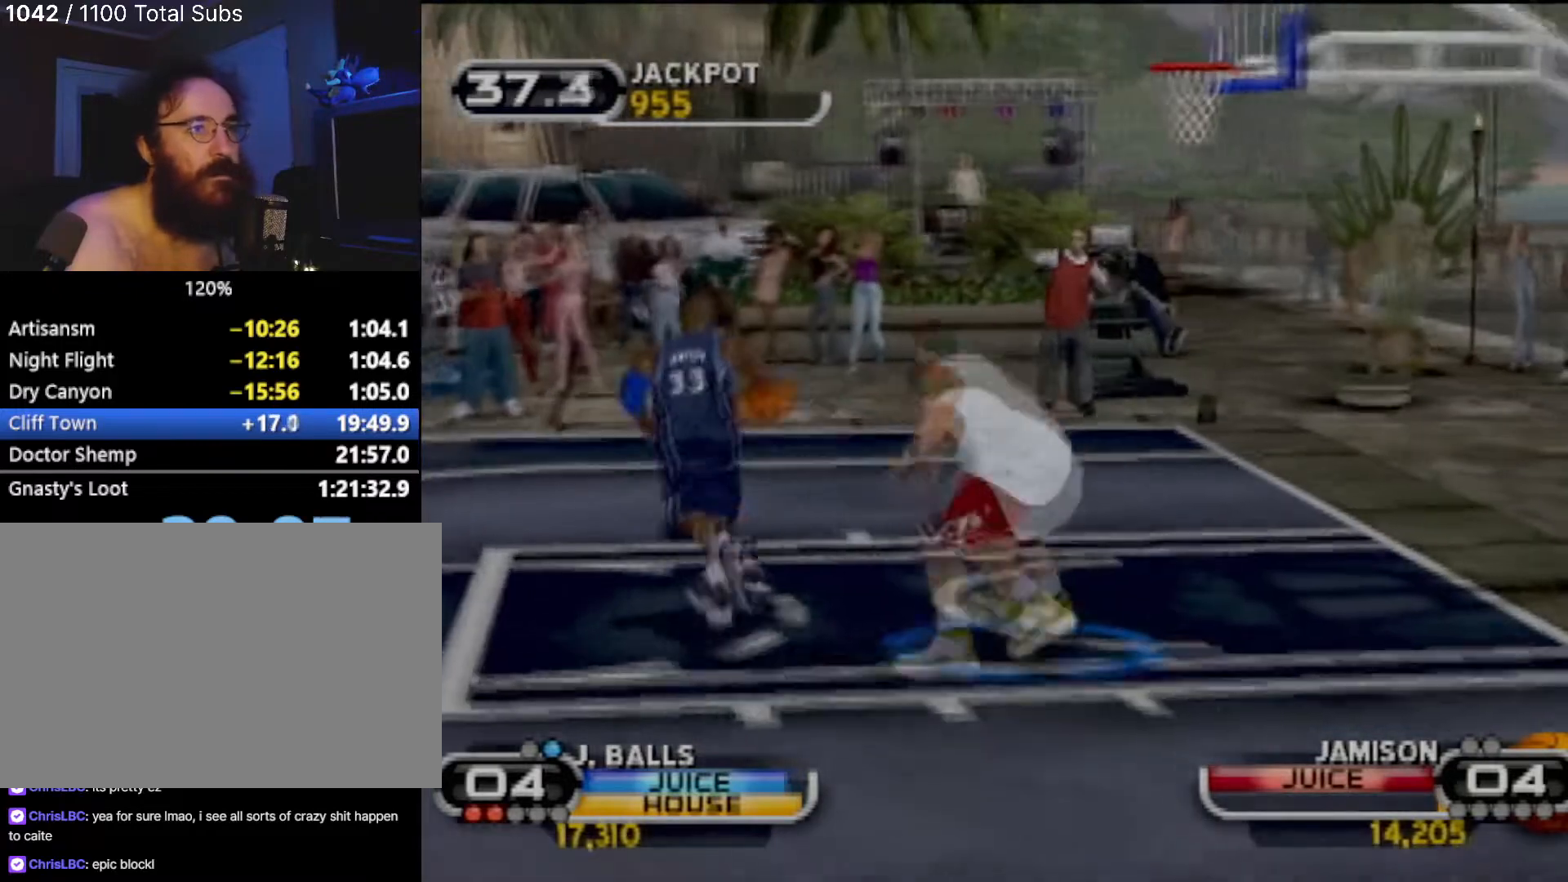
{"buttons": ["TRIANGLE"], "left_stick": "center", "events": [[434, "TRIANGLE", "down"]]}
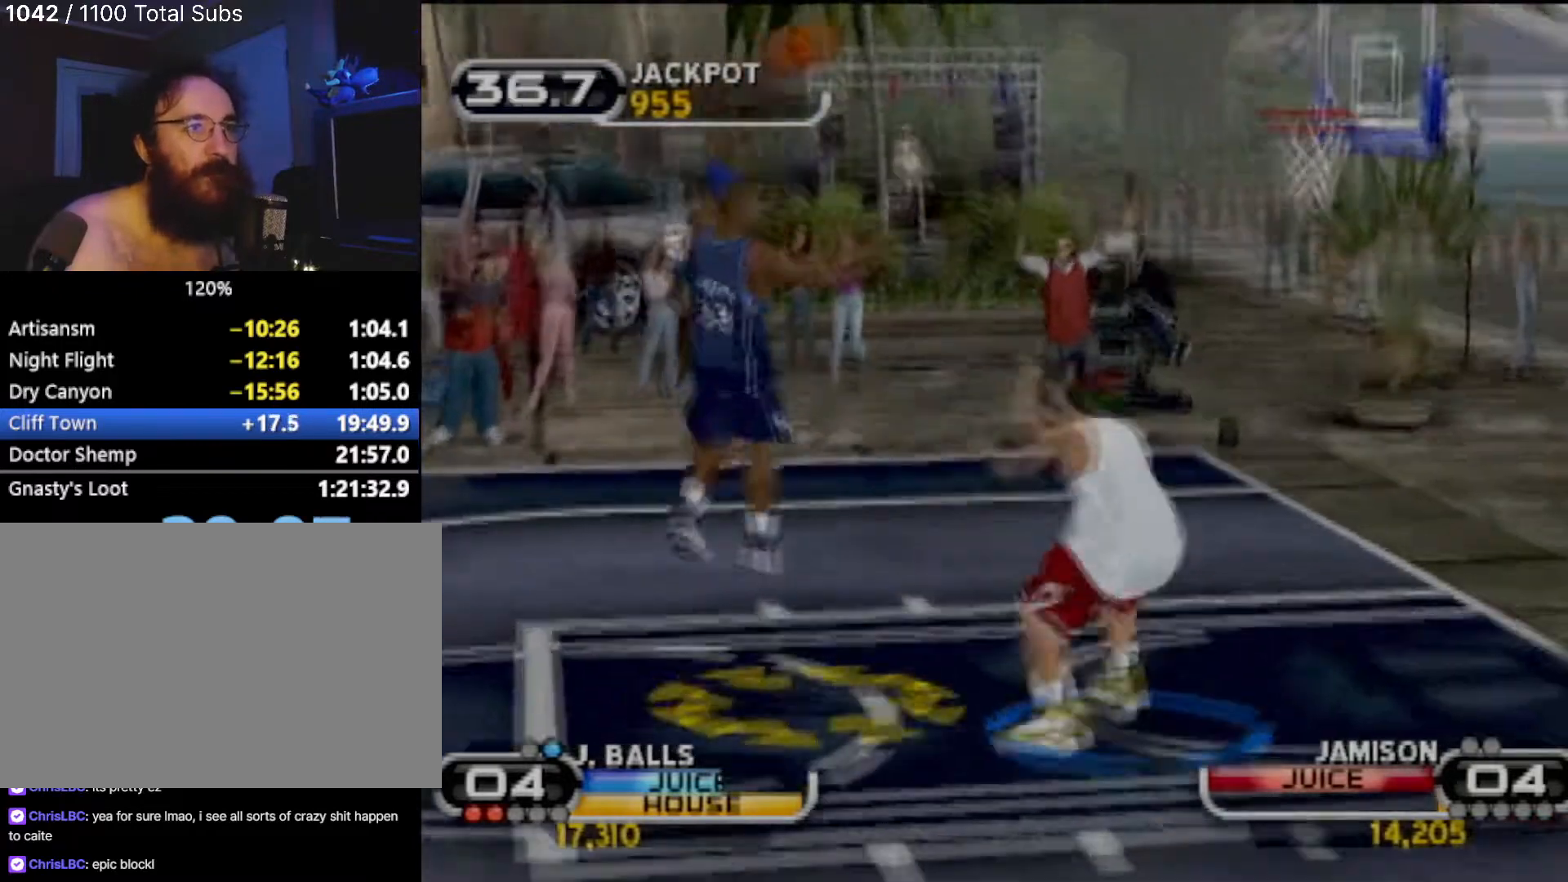
{"buttons": [], "left_stick": "center", "events": [[66, "TRIANGLE", "up"], [133, "TRIANGLE", "down"], [266, "TRIANGLE", "up"]]}
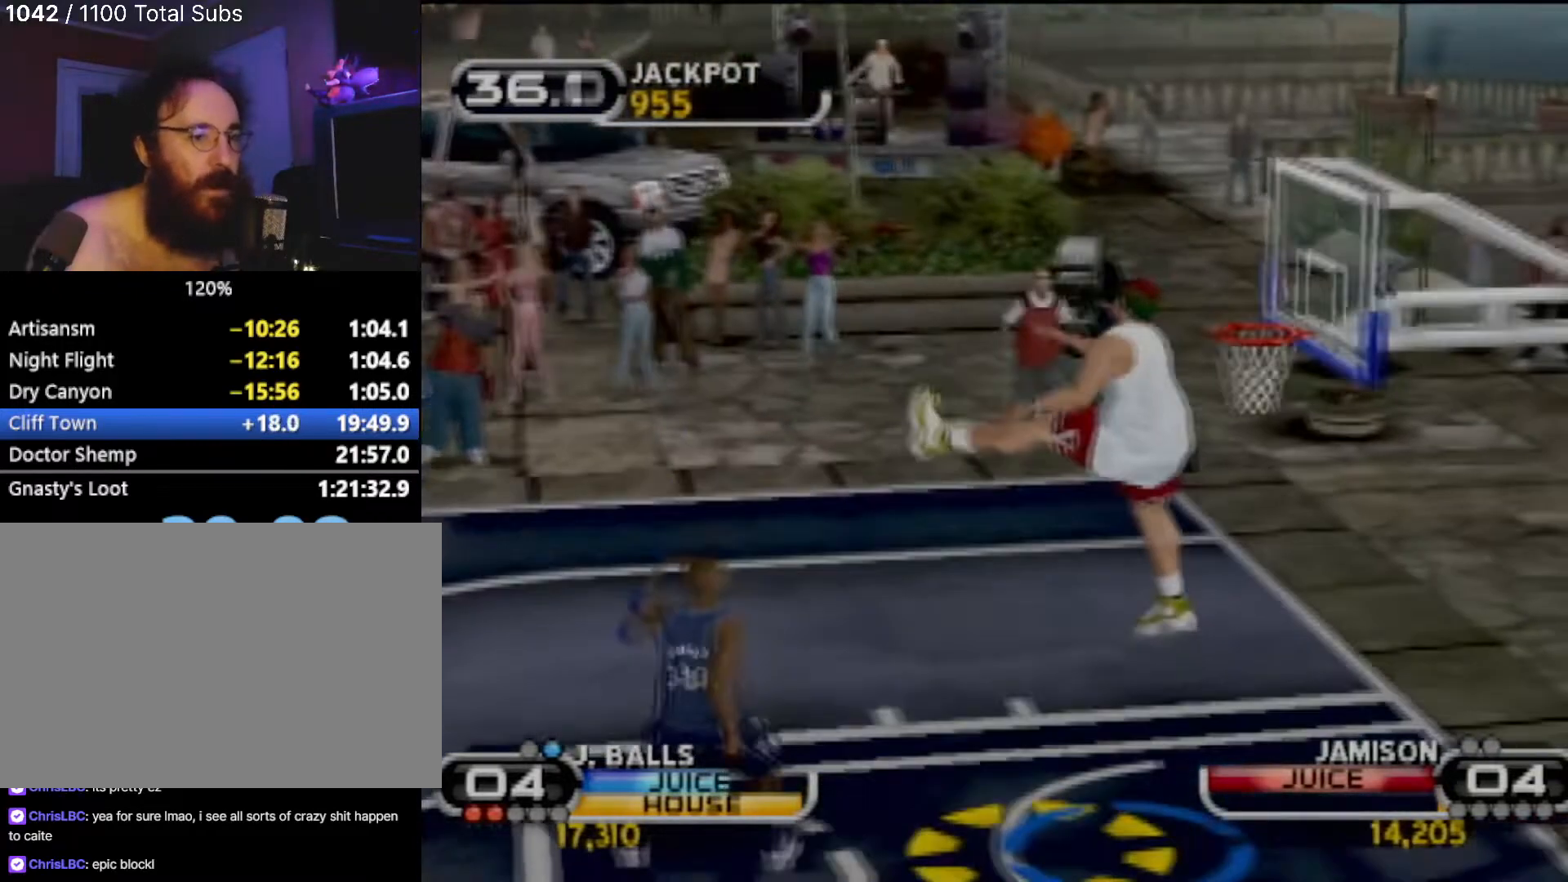
{"buttons": [], "left_stick": "center", "events": []}
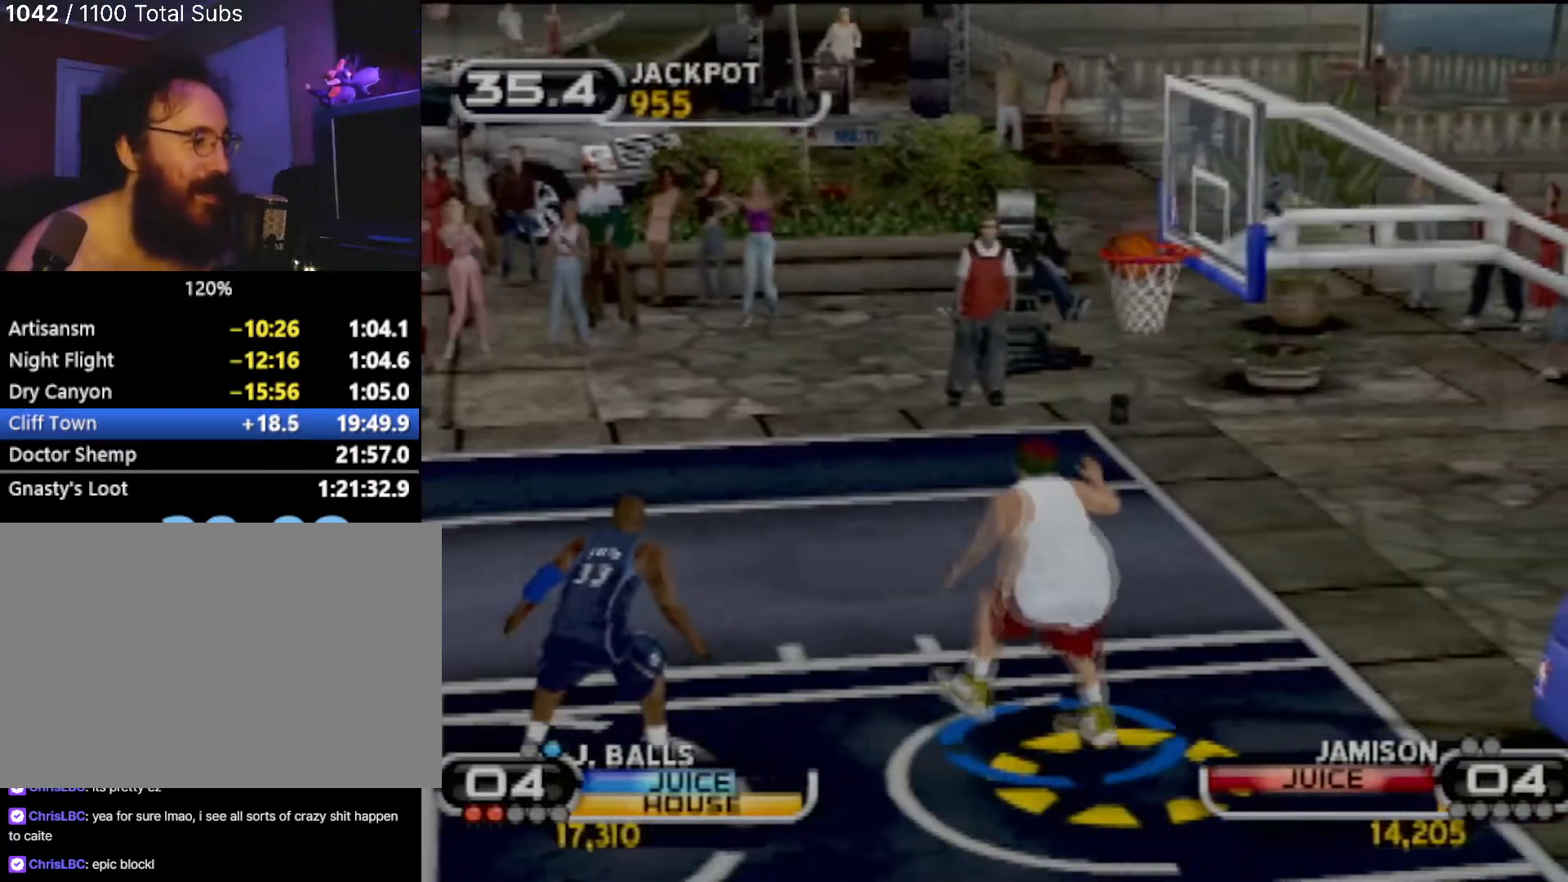
{"buttons": [], "left_stick": "center", "events": []}
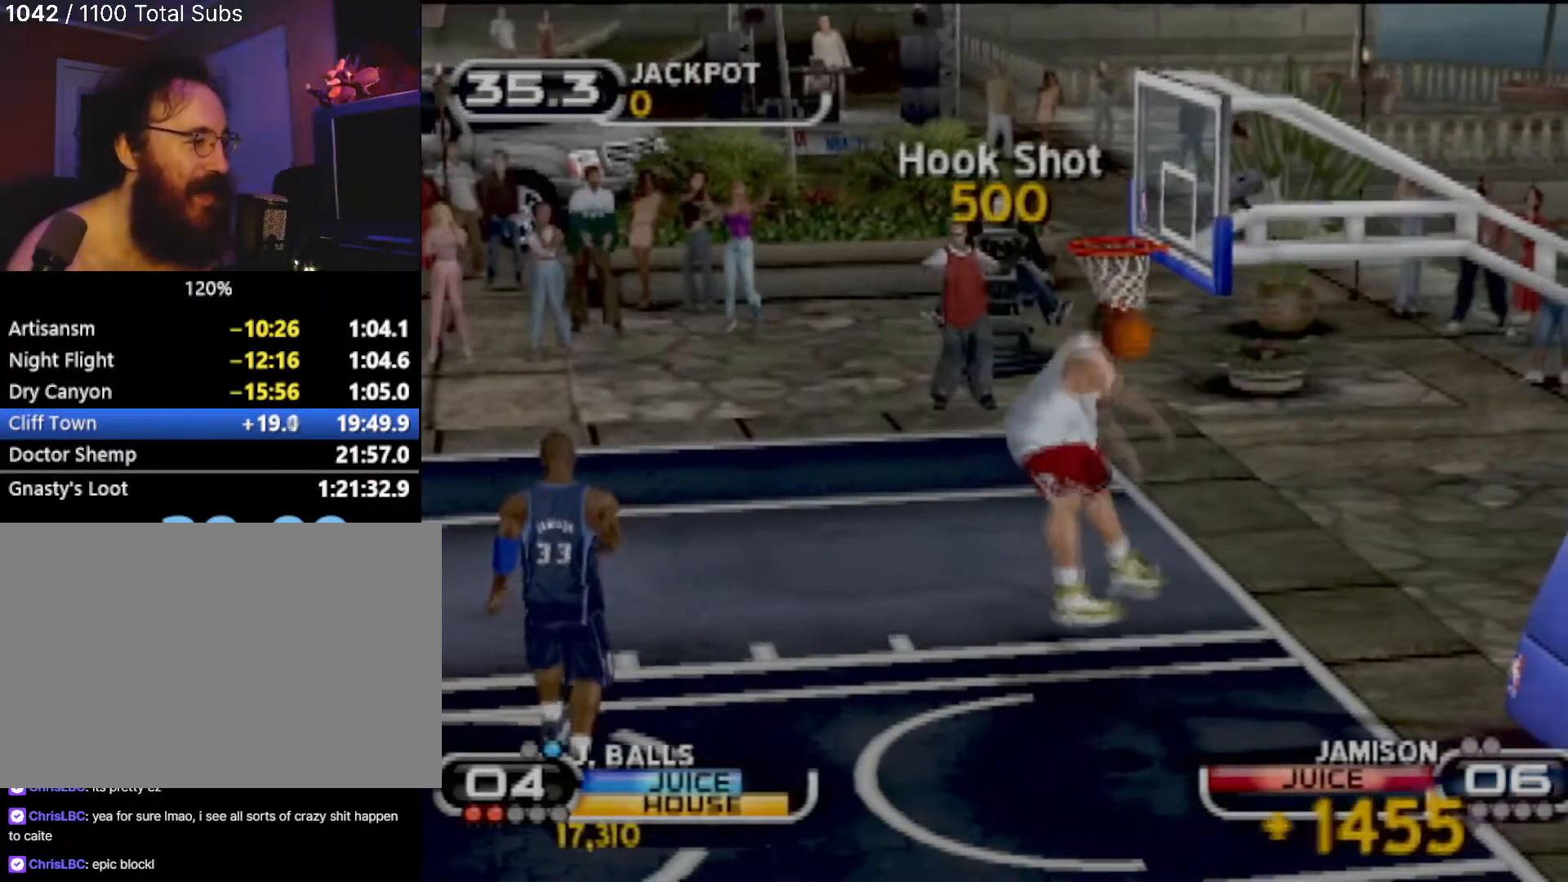
{"buttons": [], "left_stick": "center", "events": []}
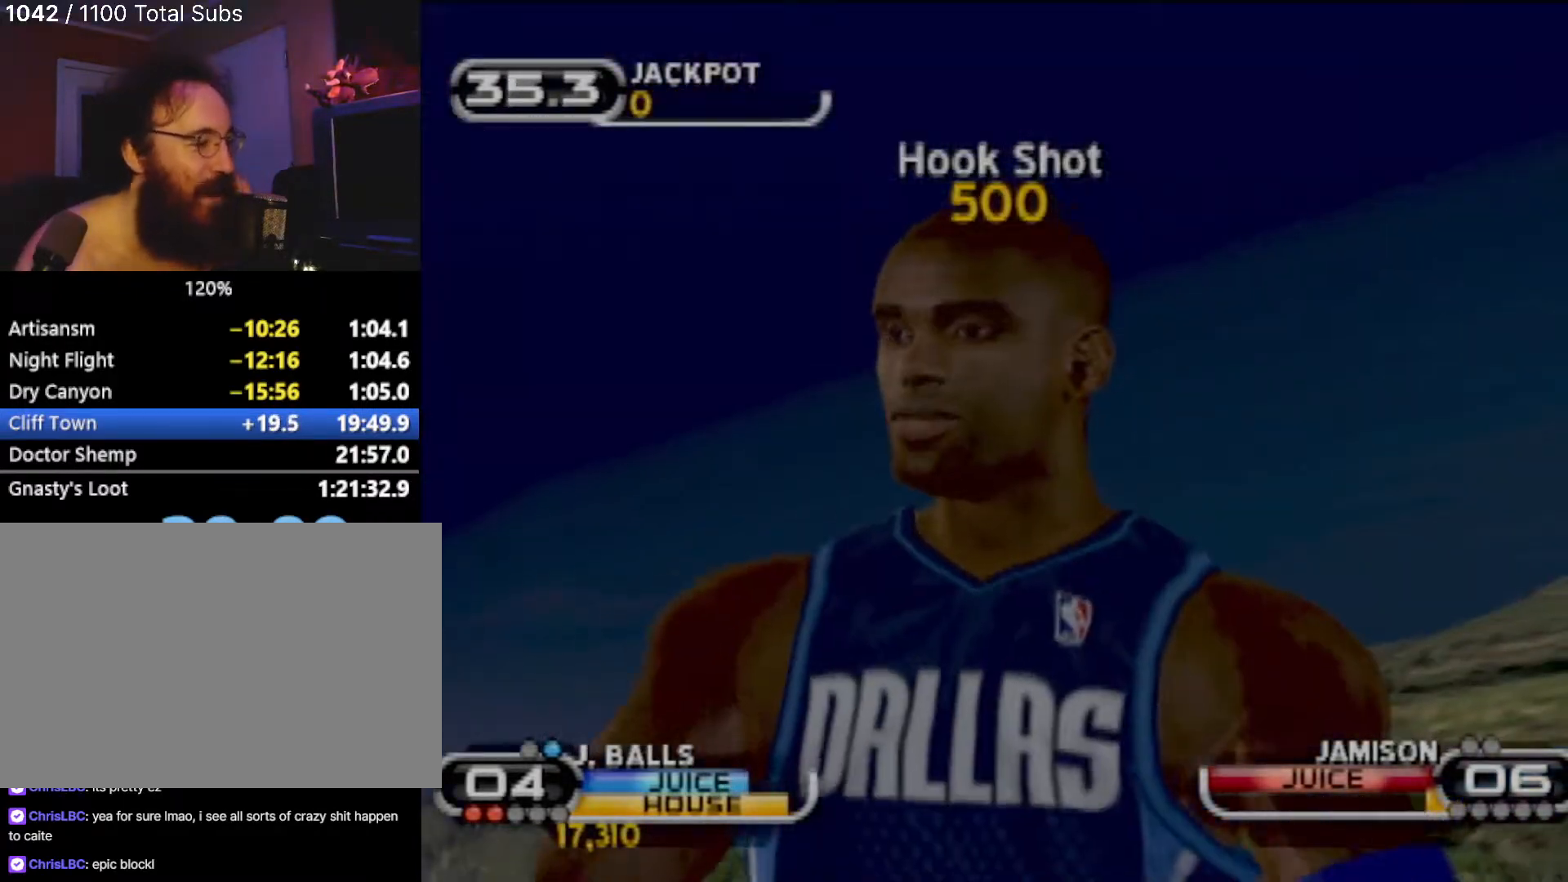
{"buttons": [], "left_stick": "center", "events": []}
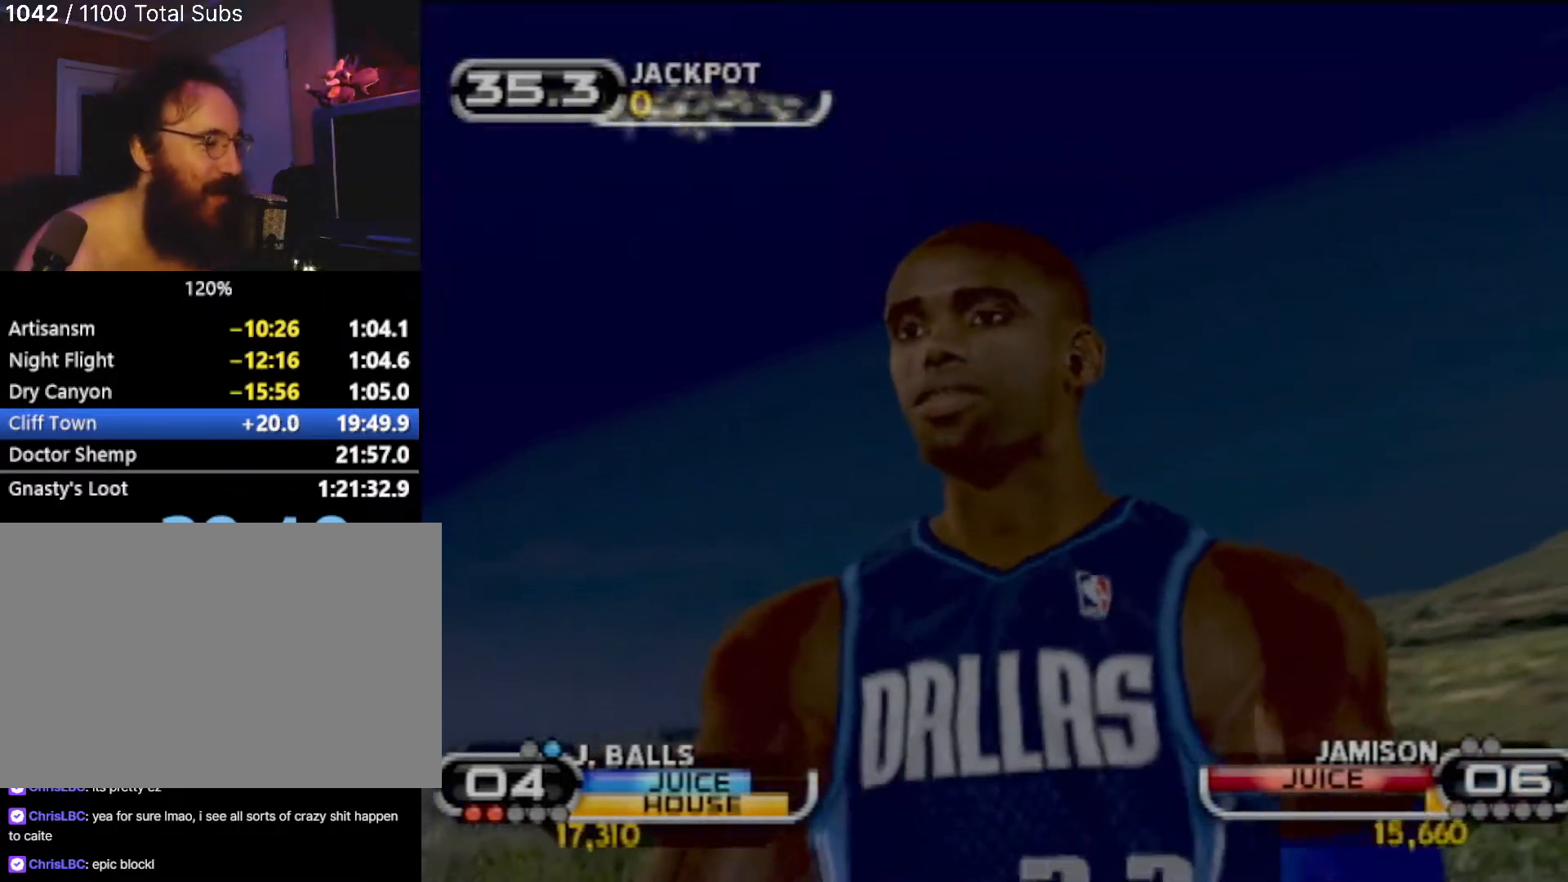
{"buttons": [], "left_stick": "center", "events": []}
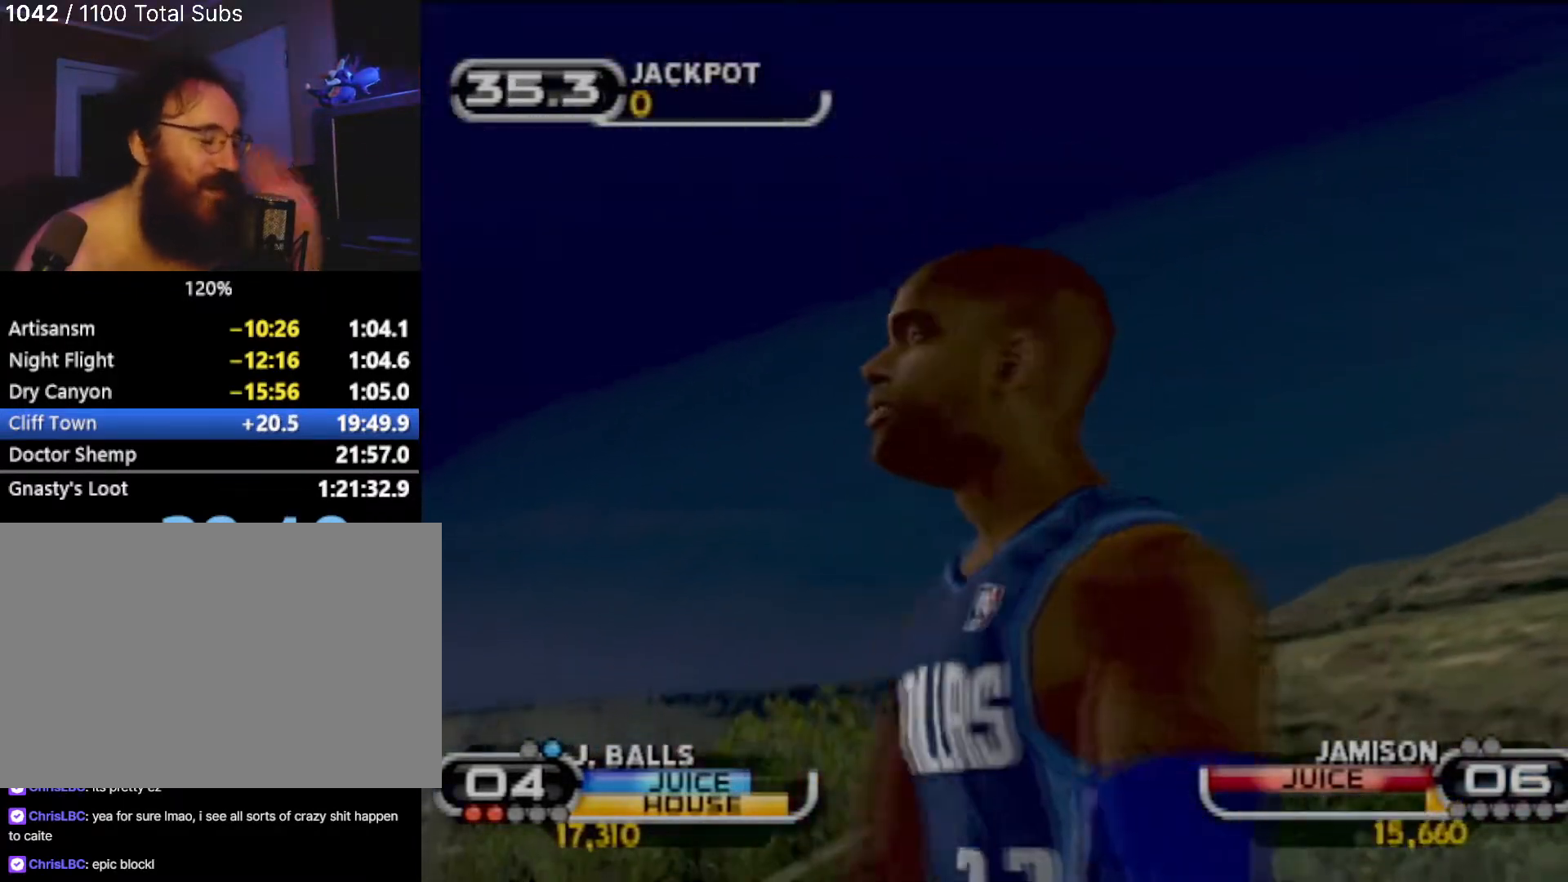
{"buttons": [], "left_stick": "center", "events": []}
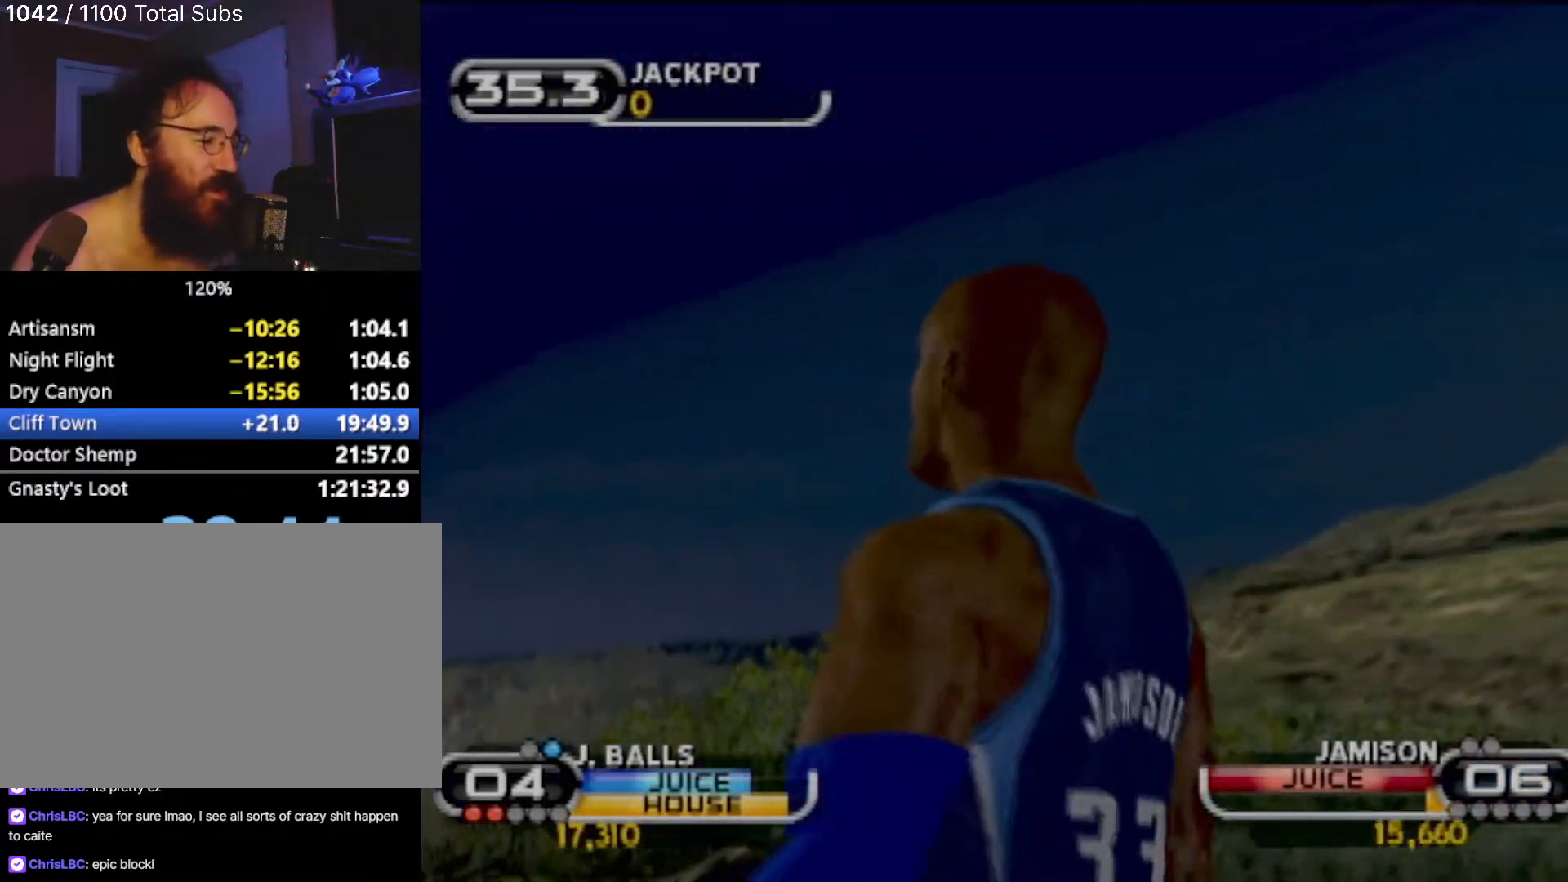
{"buttons": ["R2"], "left_stick": "right", "events": [[300, "left_stick", "right"], [500, "R2", "down"]]}
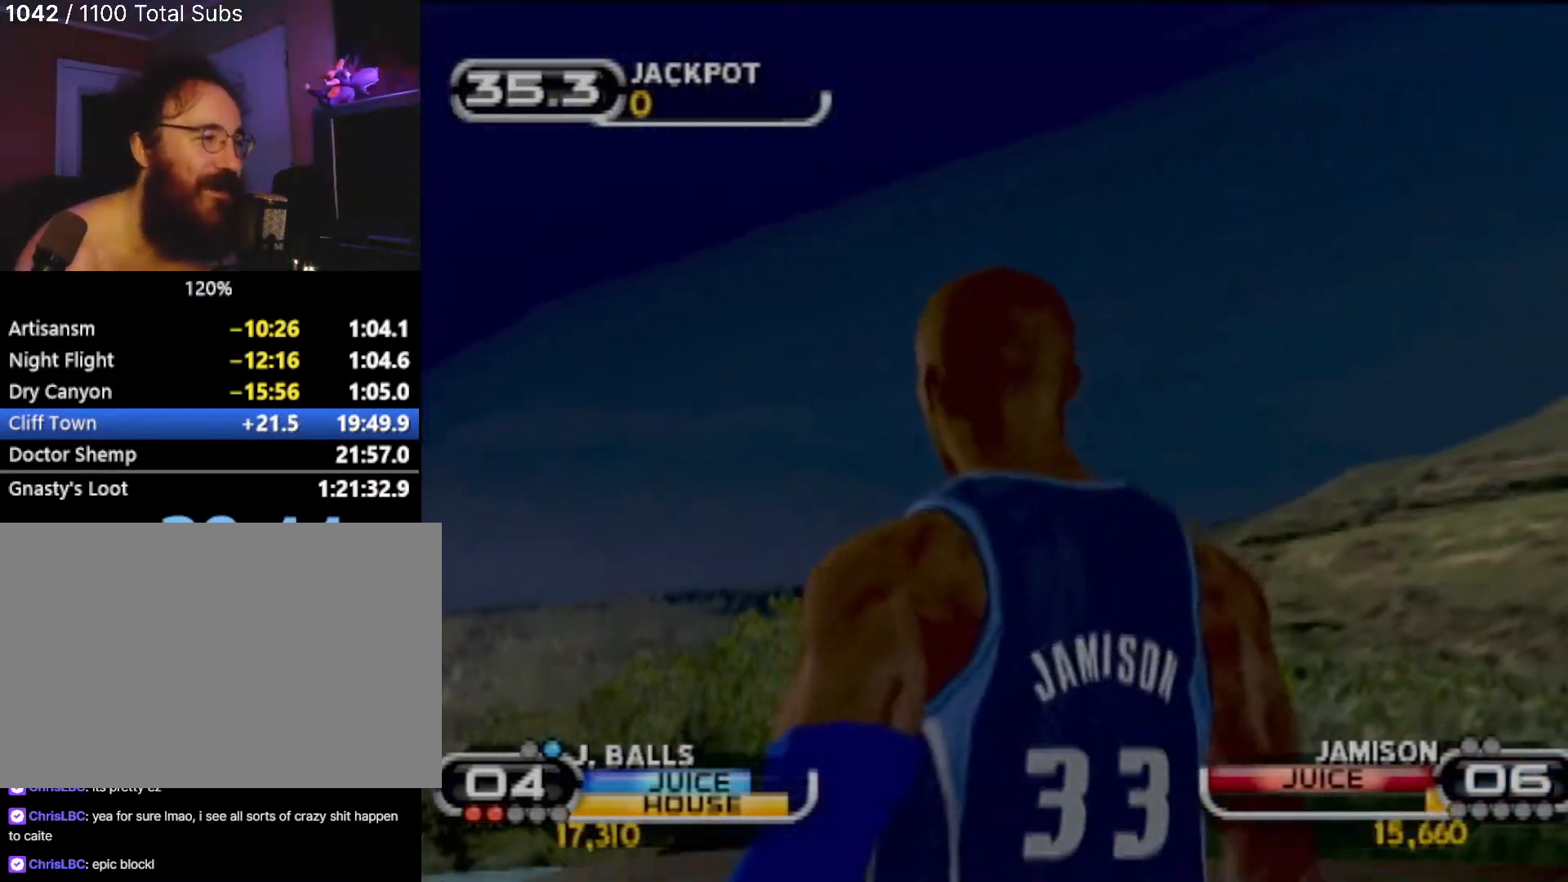
{"buttons": ["R2"], "left_stick": "right", "events": [[34, "left_stick", "center"], [100, "left_stick", "right"], [134, "R2", "up"], [467, "R2", "down"]]}
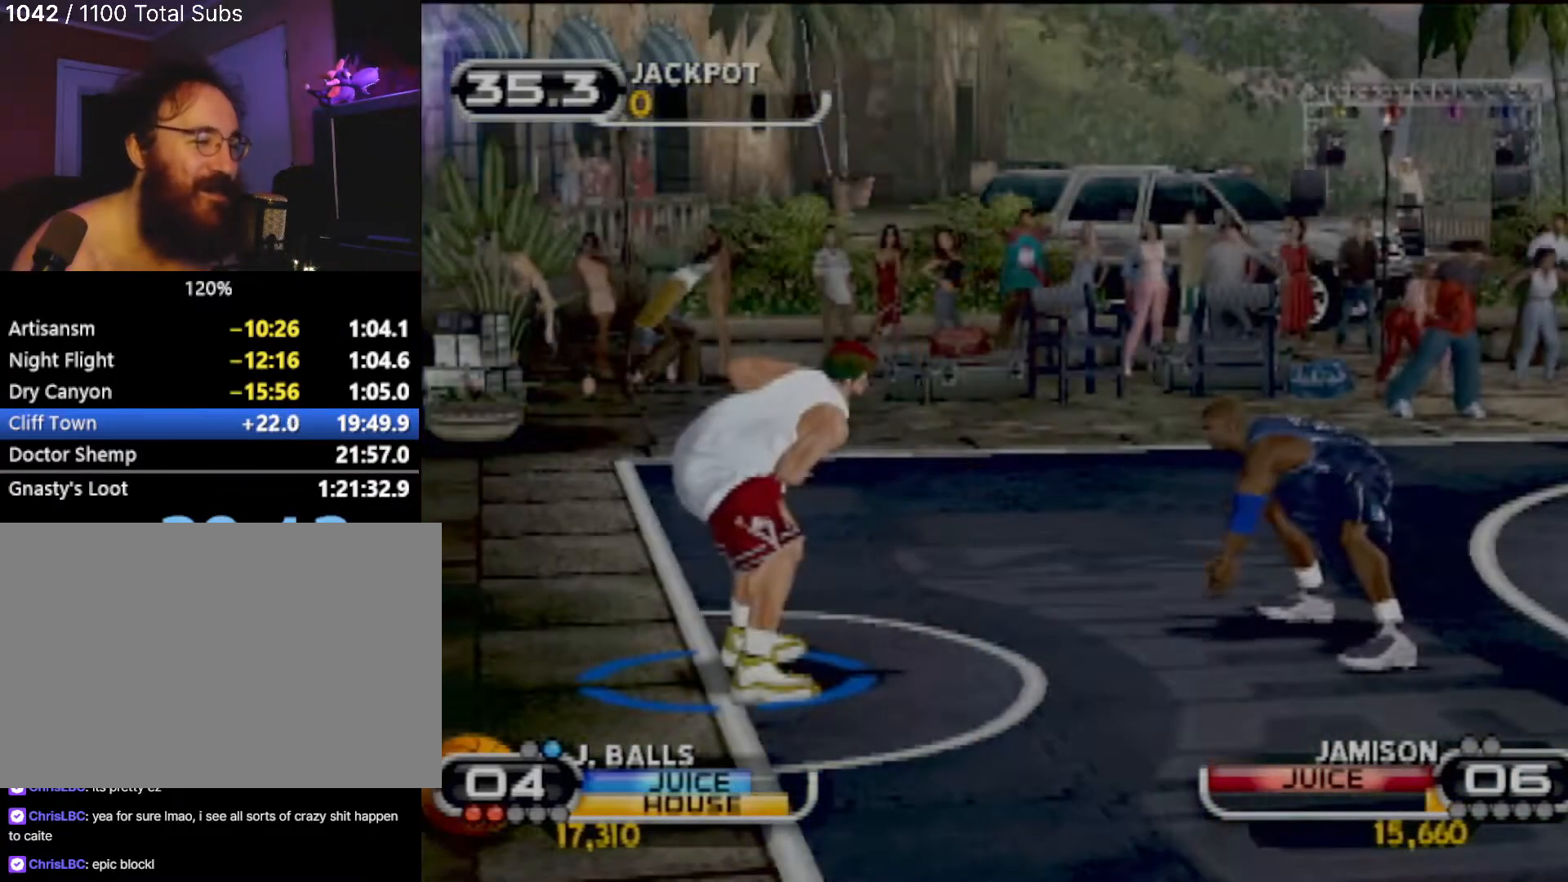
{"buttons": ["R2"], "left_stick": "right", "events": []}
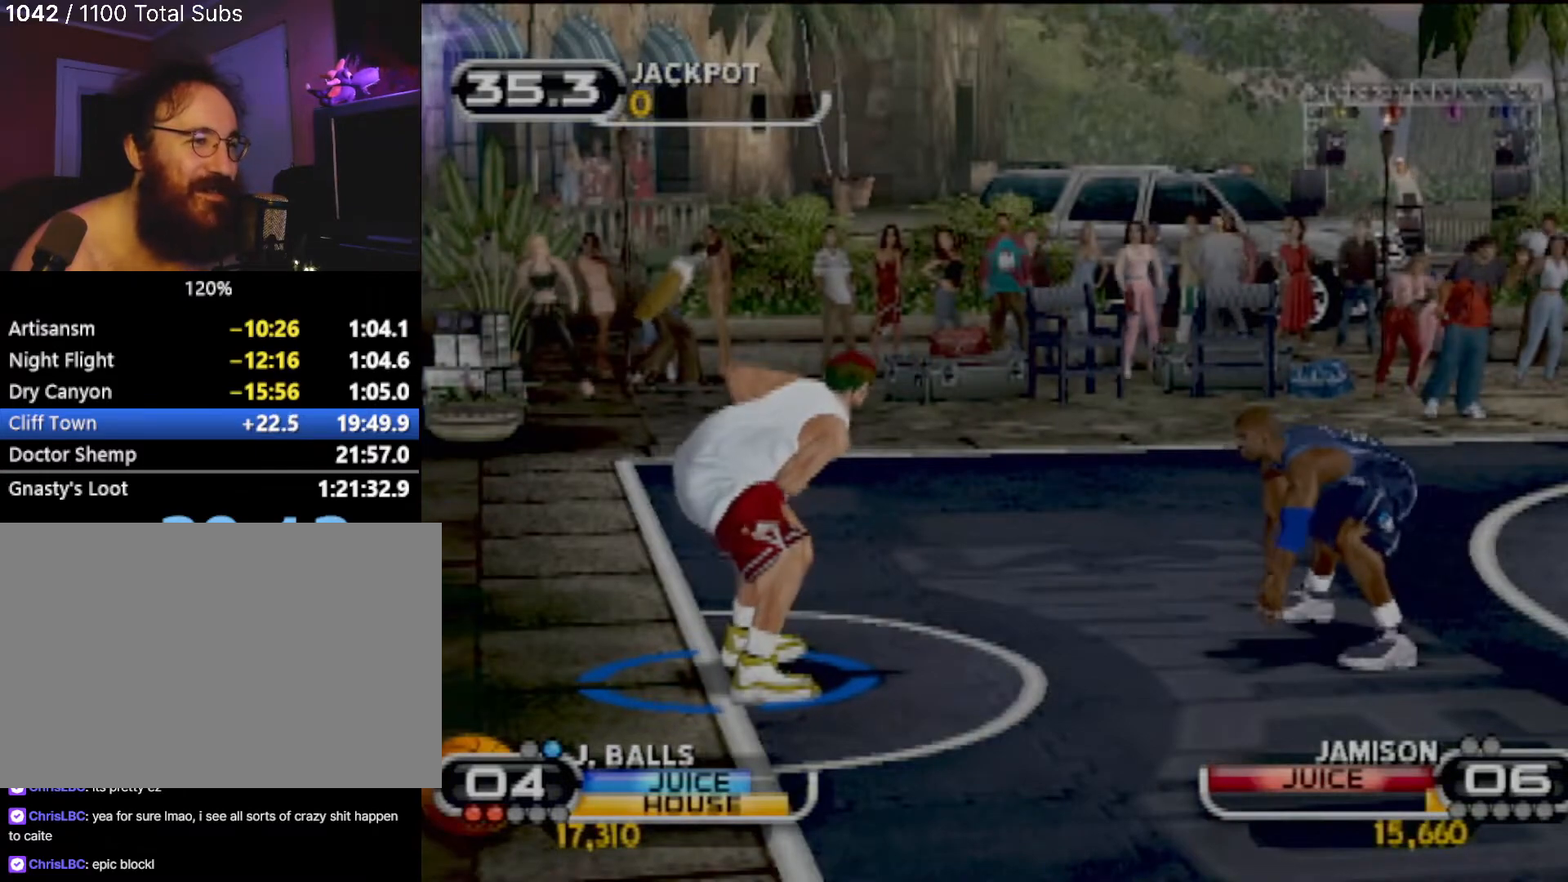
{"buttons": [], "left_stick": "right", "events": [[401, "SQUARE", "down"], [434, "R2", "up"], [501, "SQUARE", "up"]]}